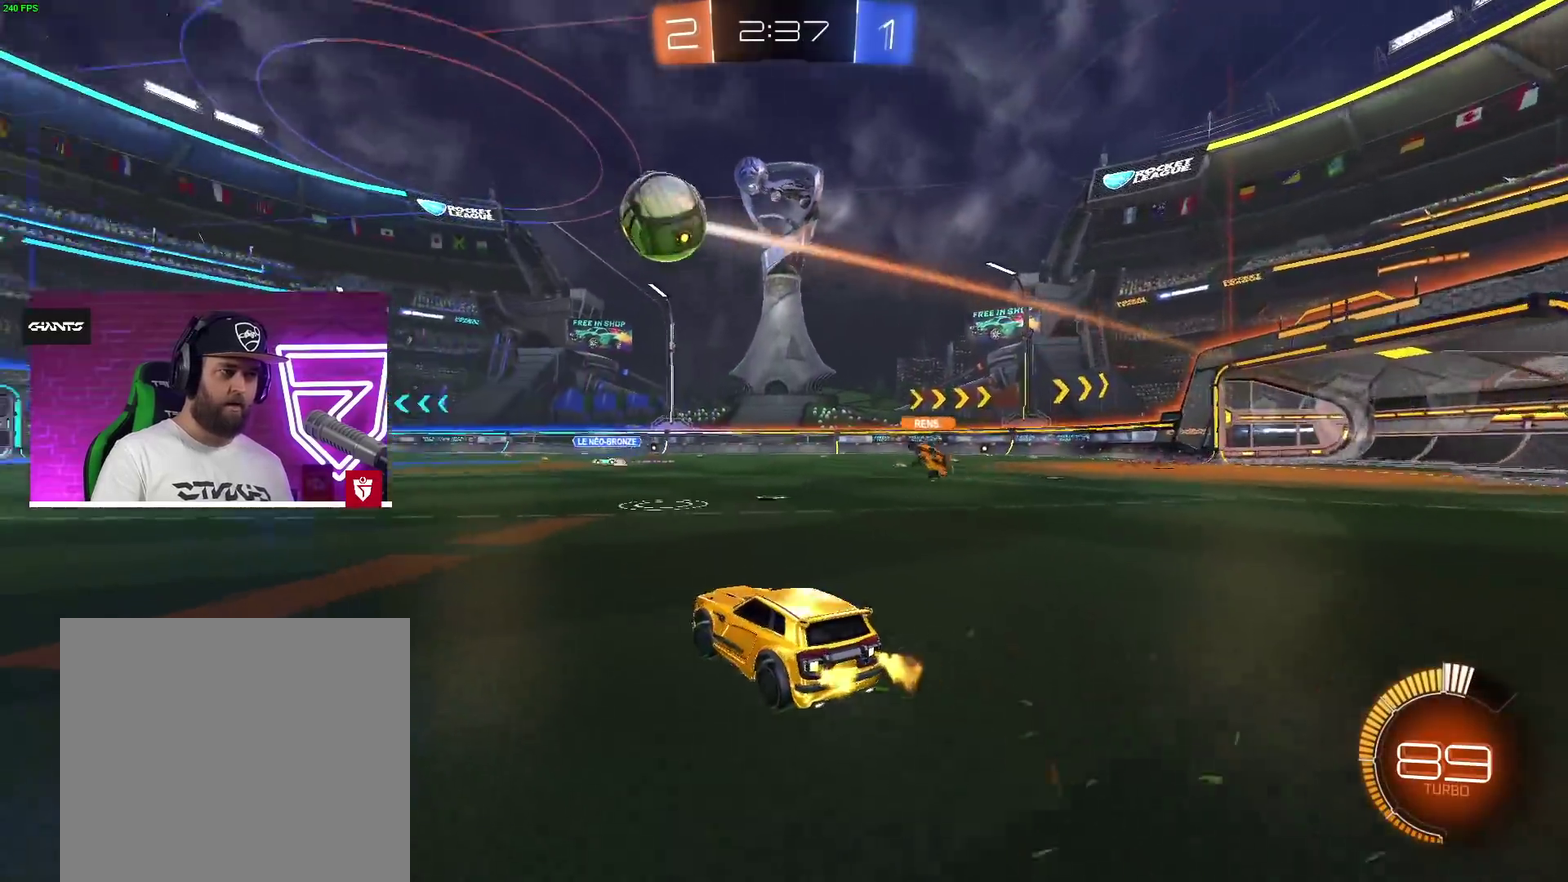
Gameplay with a controller (PlayStation layout); each line is a JSON object with the inputs held at the frame after it. "events" lists button and stick changes between this image and that frame as [ms after this image, input, new state], when the widget could be followed in between.
{"buttons": [], "left_stick": "center", "right_stick": "center", "events": [[217, "R2", "up"], [400, "SQUARE", "down"], [400, "left_stick", "center"], [433, "SQUARE", "up"]]}
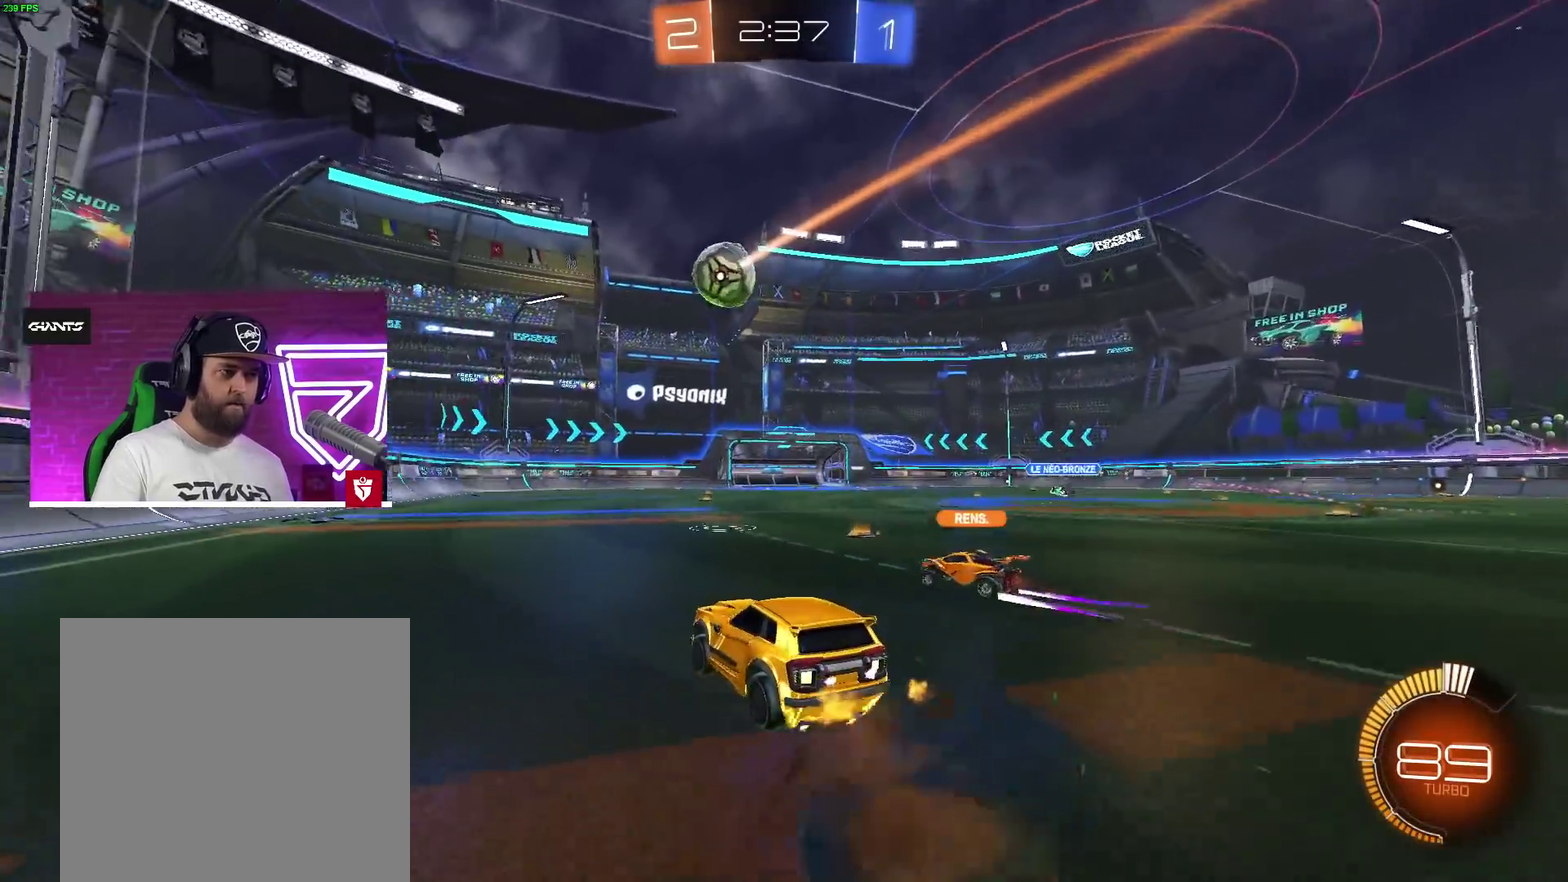
{"buttons": [], "left_stick": "center", "right_stick": "center", "events": []}
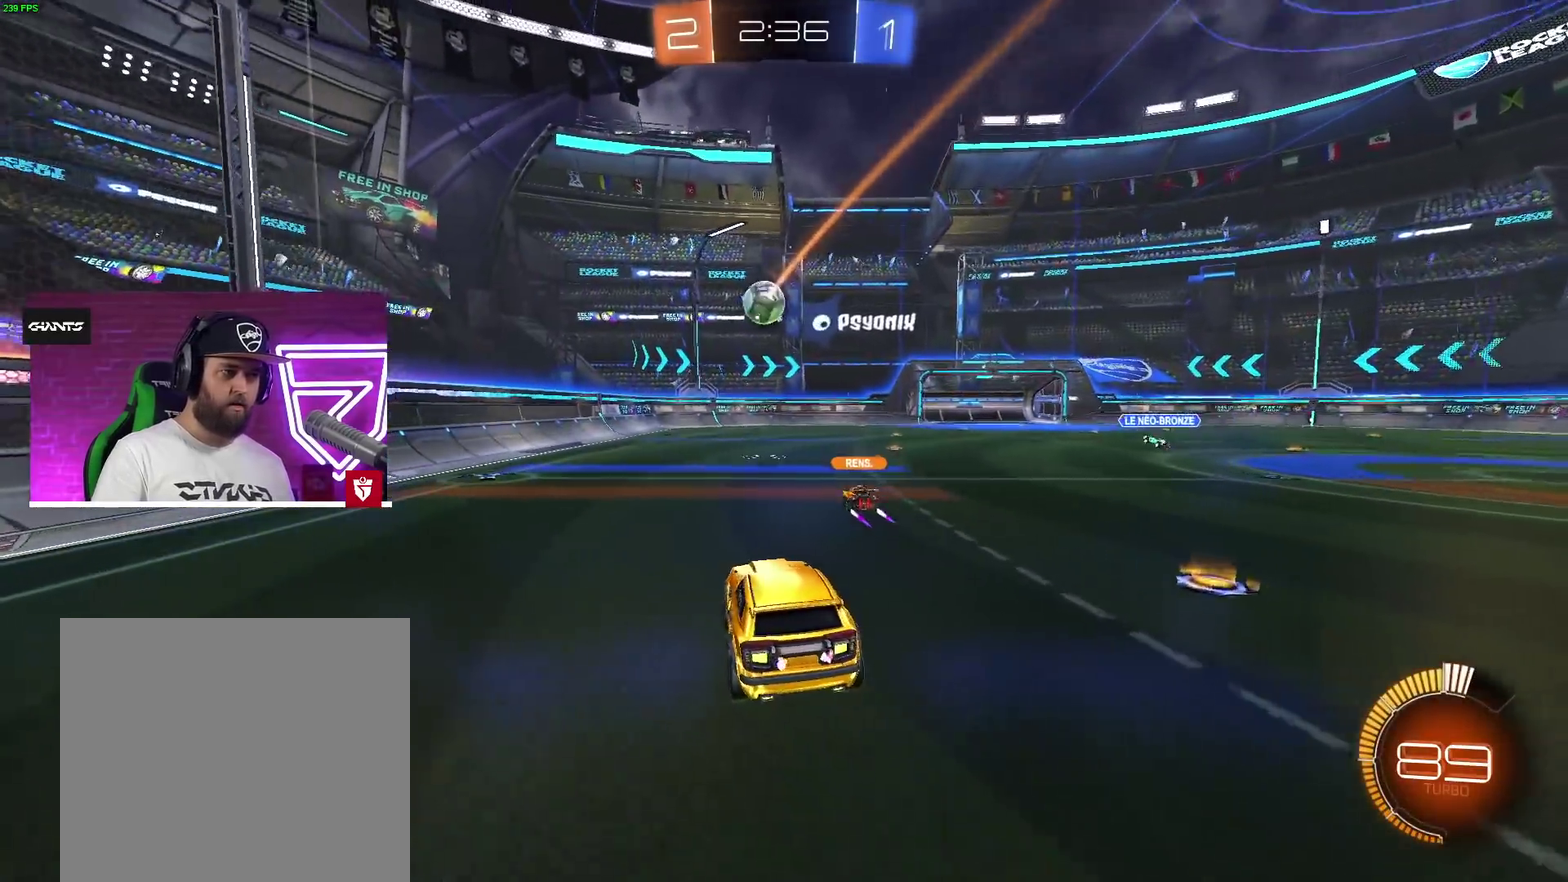
{"buttons": [], "left_stick": "right", "right_stick": "center", "events": [[367, "left_stick", "right"]]}
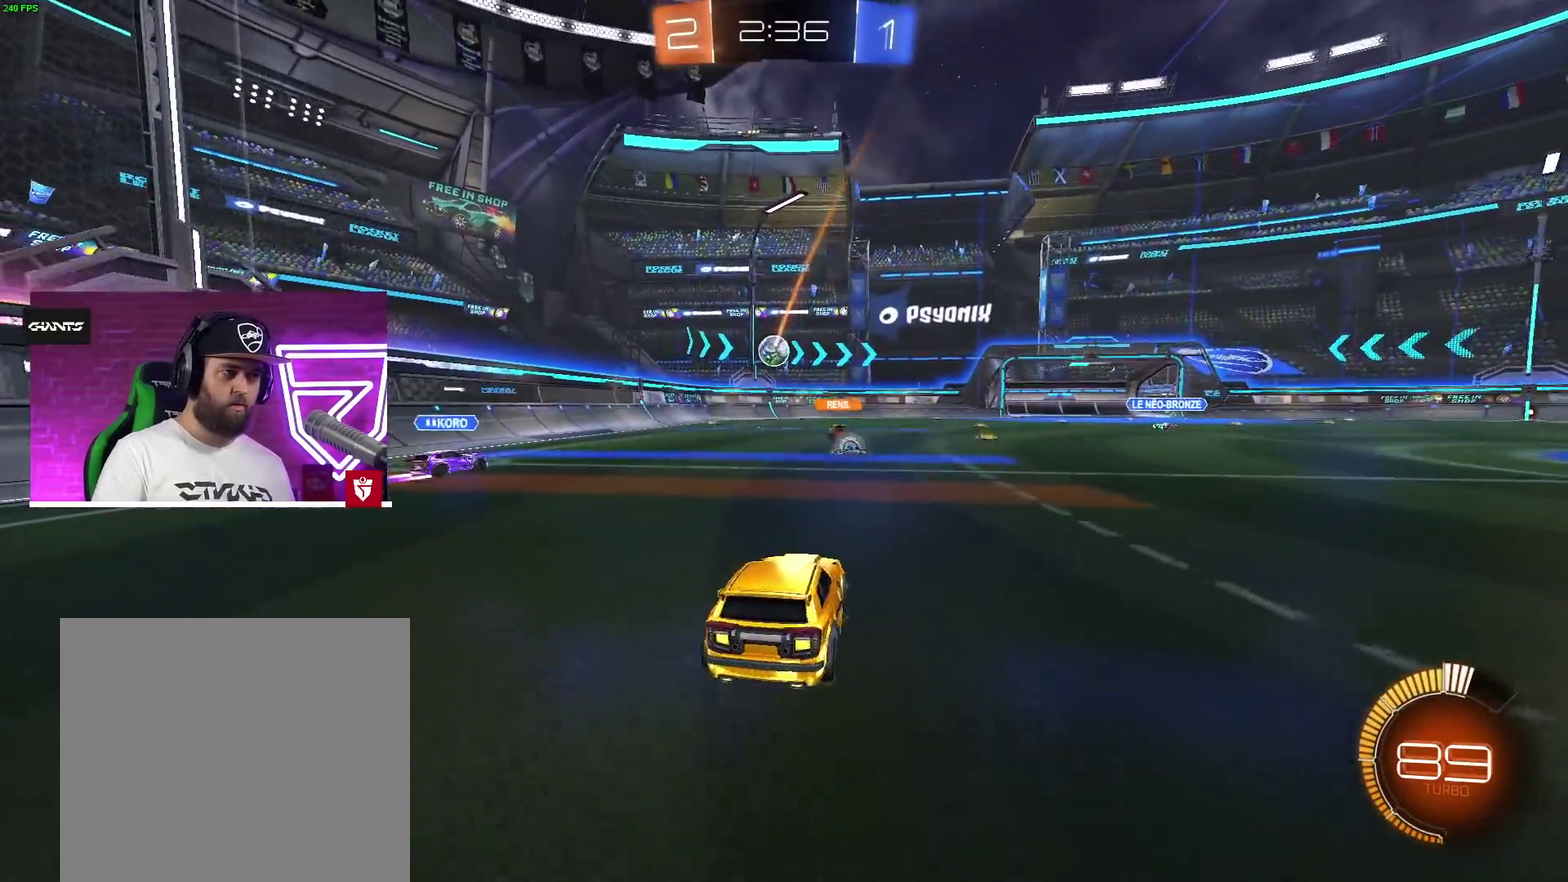
{"buttons": [], "left_stick": "left", "right_stick": "center"}
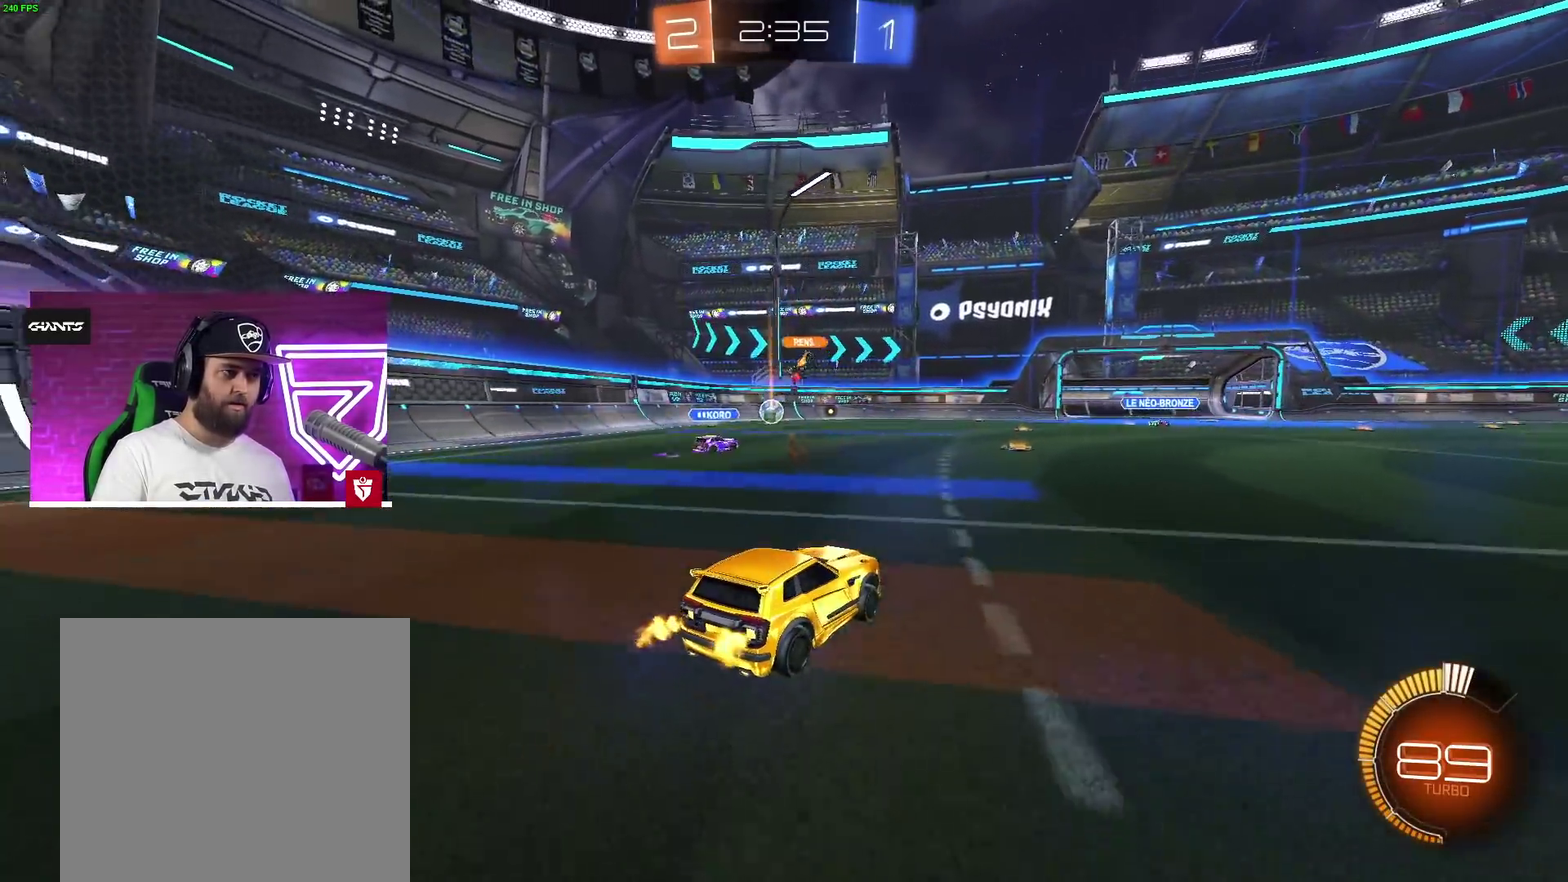
{"buttons": ["R2"], "left_stick": "center", "right_stick": "center"}
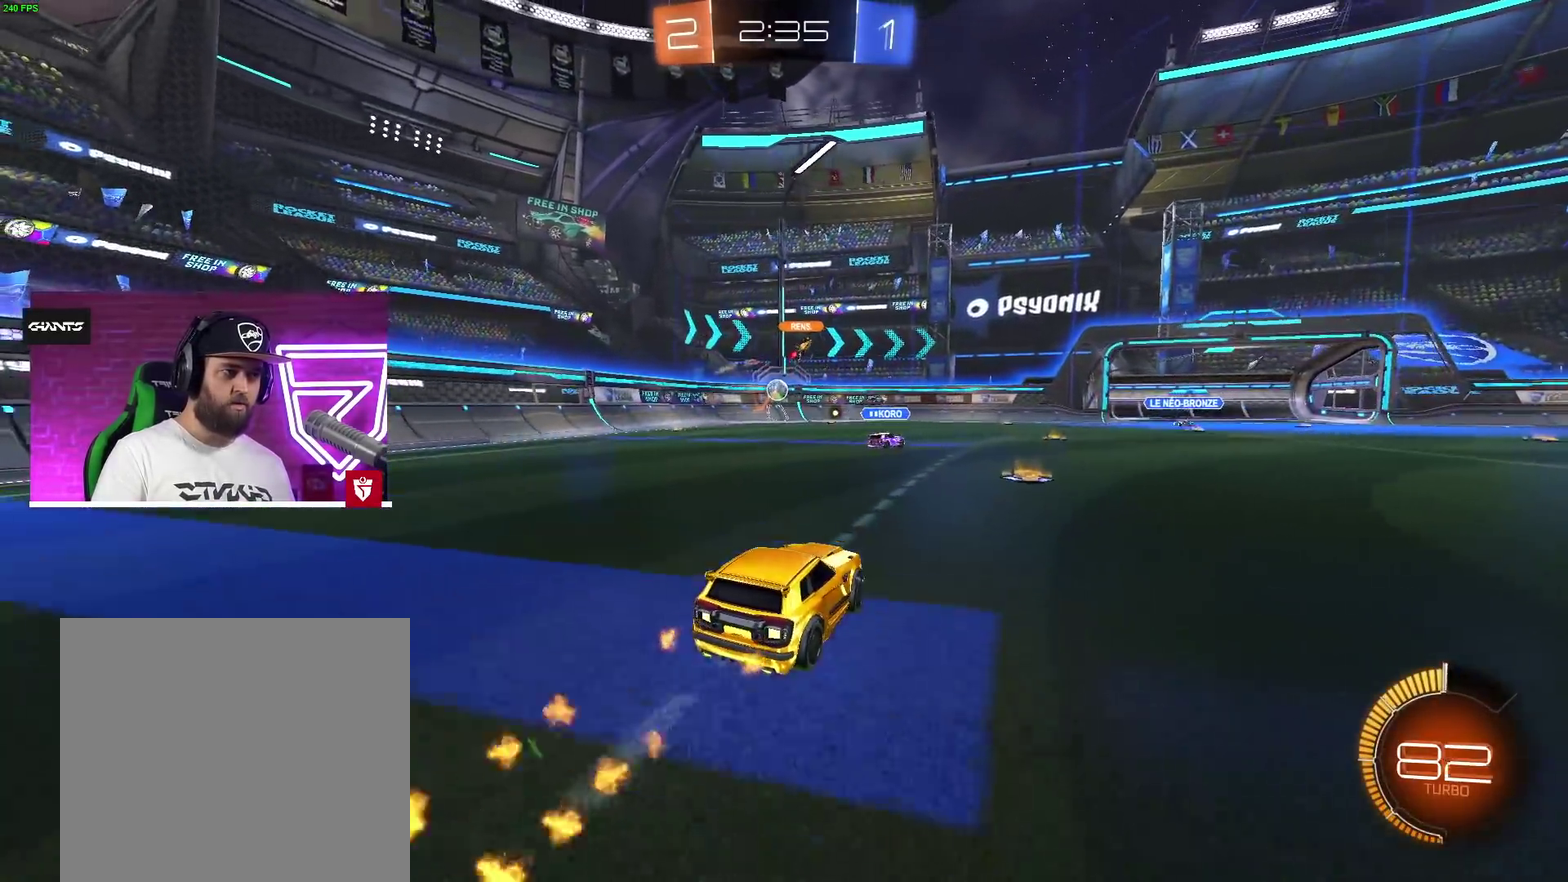
{"buttons": ["CROSS"], "left_stick": "center", "right_stick": "center", "events": [[33, "CROSS", "down"], [133, "CROSS", "up"], [133, "R2", "up"], [433, "CROSS", "down"]]}
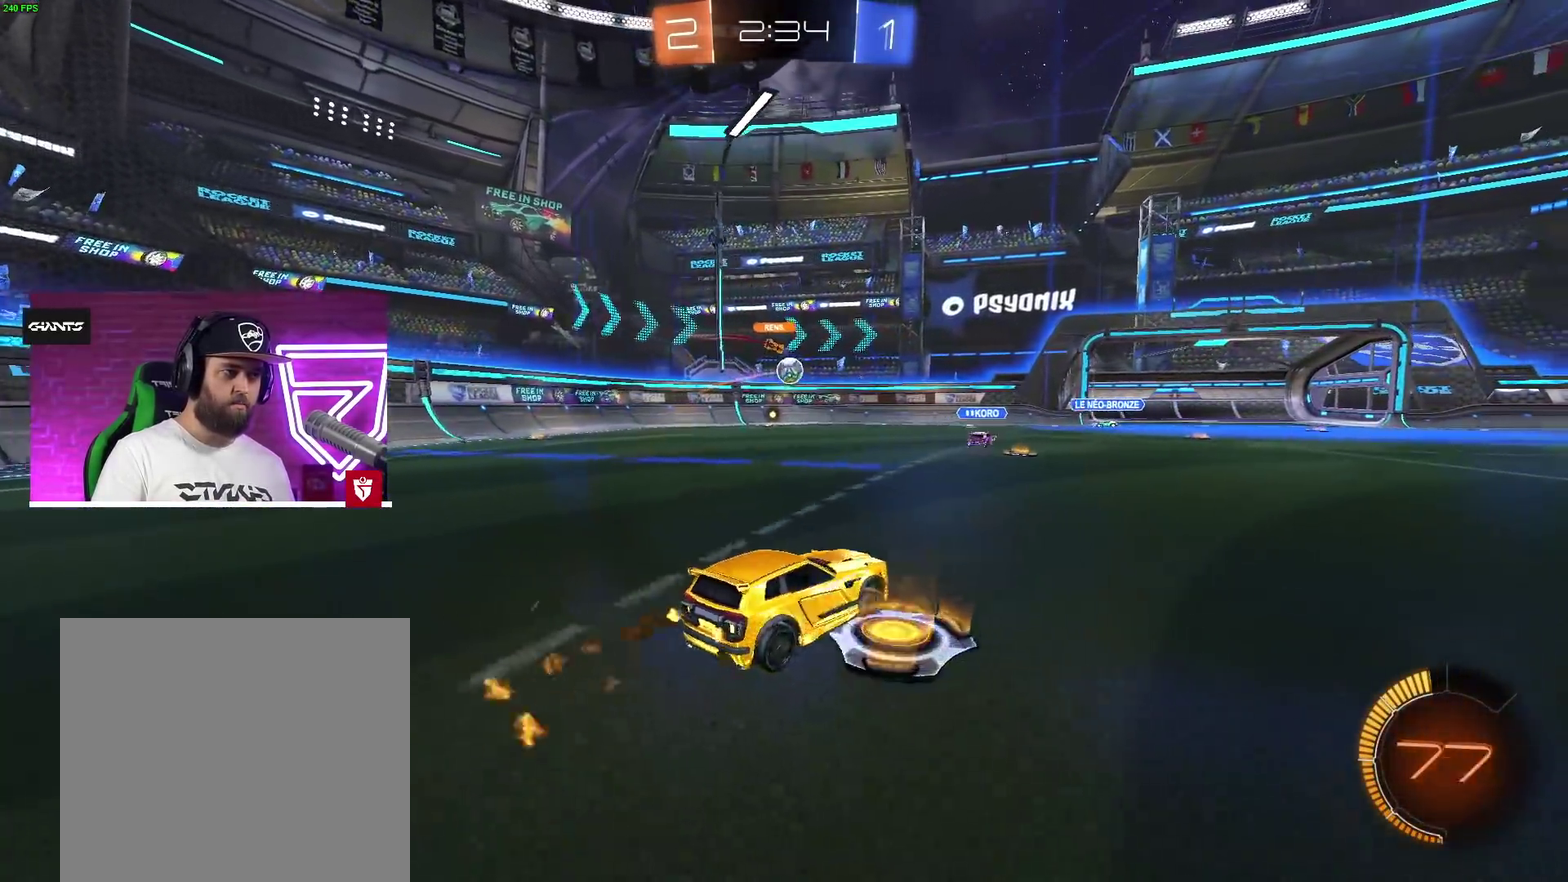
{"buttons": ["CROSS", "R2"], "left_stick": "center", "right_stick": "center", "events": [[100, "R2", "down"]]}
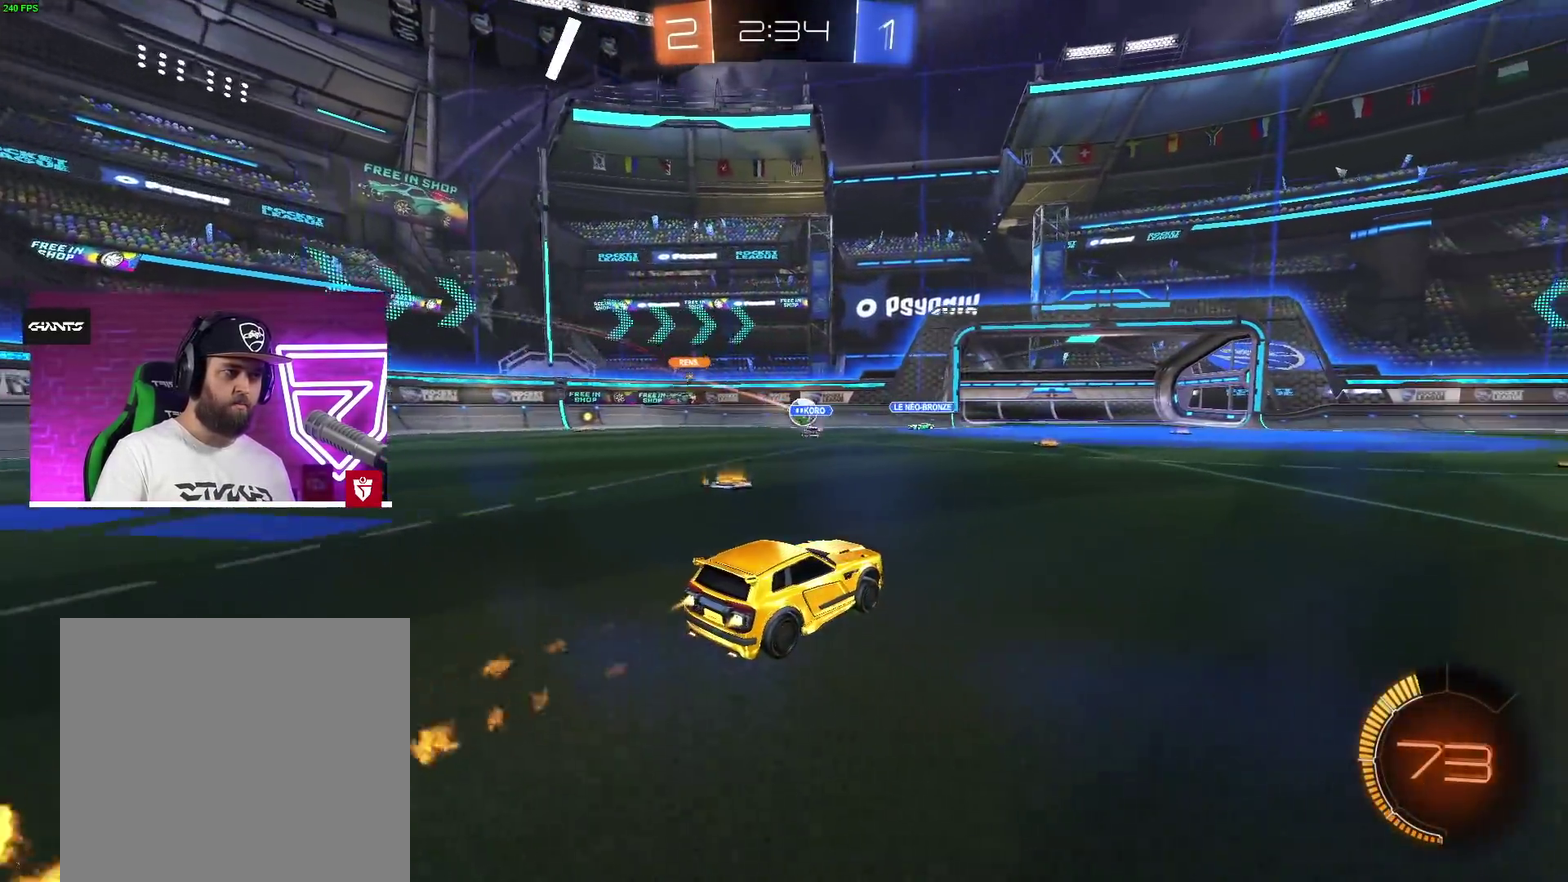
{"buttons": ["CROSS", "SQUARE", "R2"], "left_stick": "down-left", "right_stick": "center", "events": [[17, "CROSS", "up"], [417, "CROSS", "down"], [433, "SQUARE", "down"], [433, "left_stick", "down-left"]]}
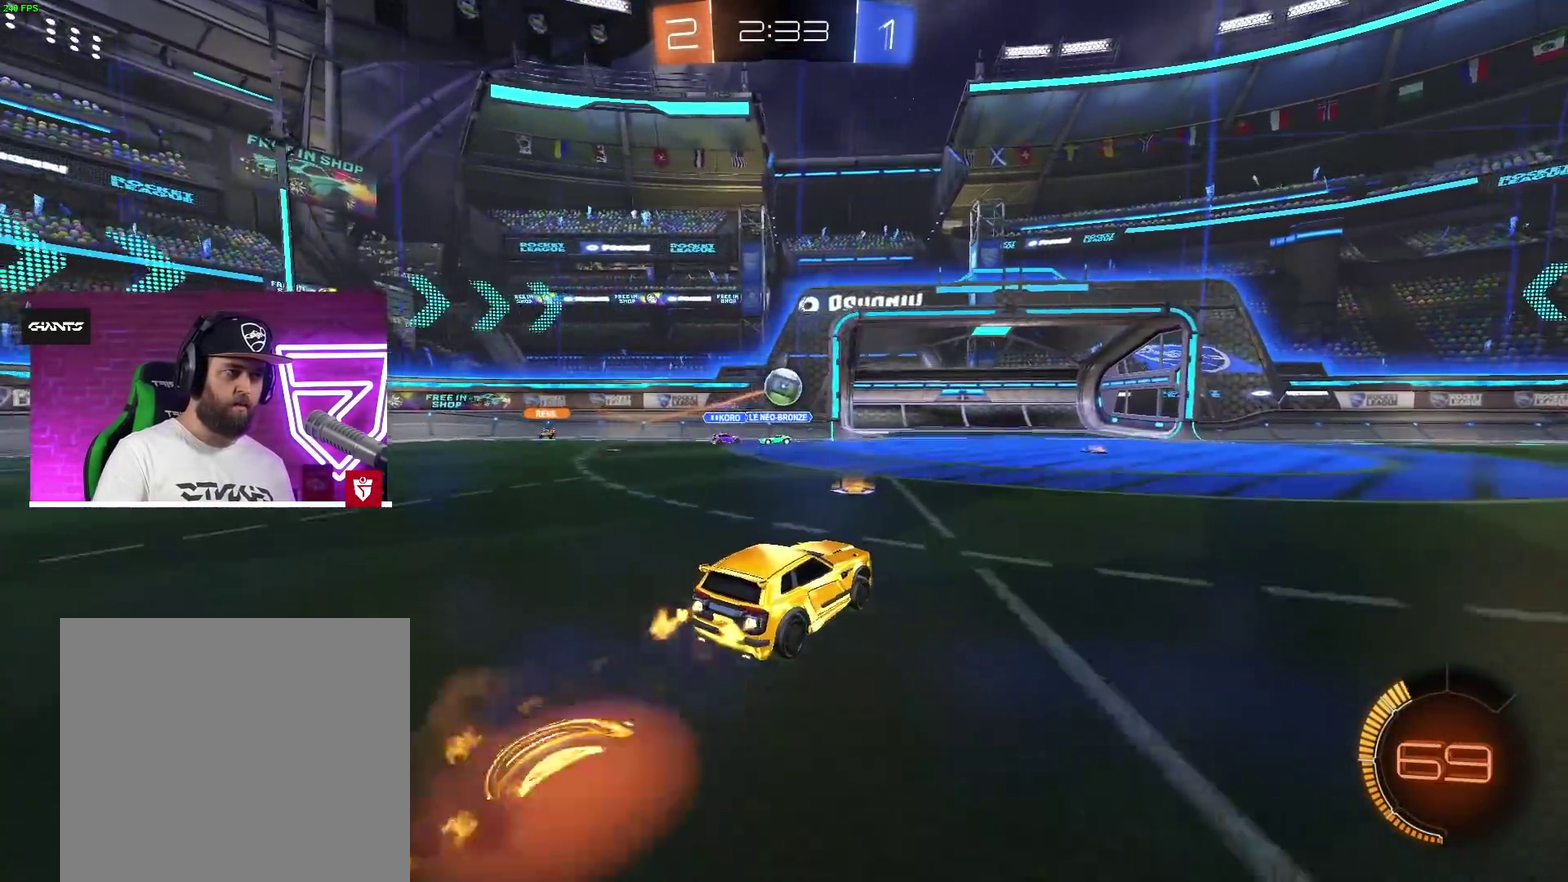
{"buttons": ["CROSS", "R2"], "left_stick": "up", "right_stick": "center", "events": [[100, "left_stick", "left"], [117, "SQUARE", "up"], [200, "left_stick", "center"], [500, "left_stick", "up"]]}
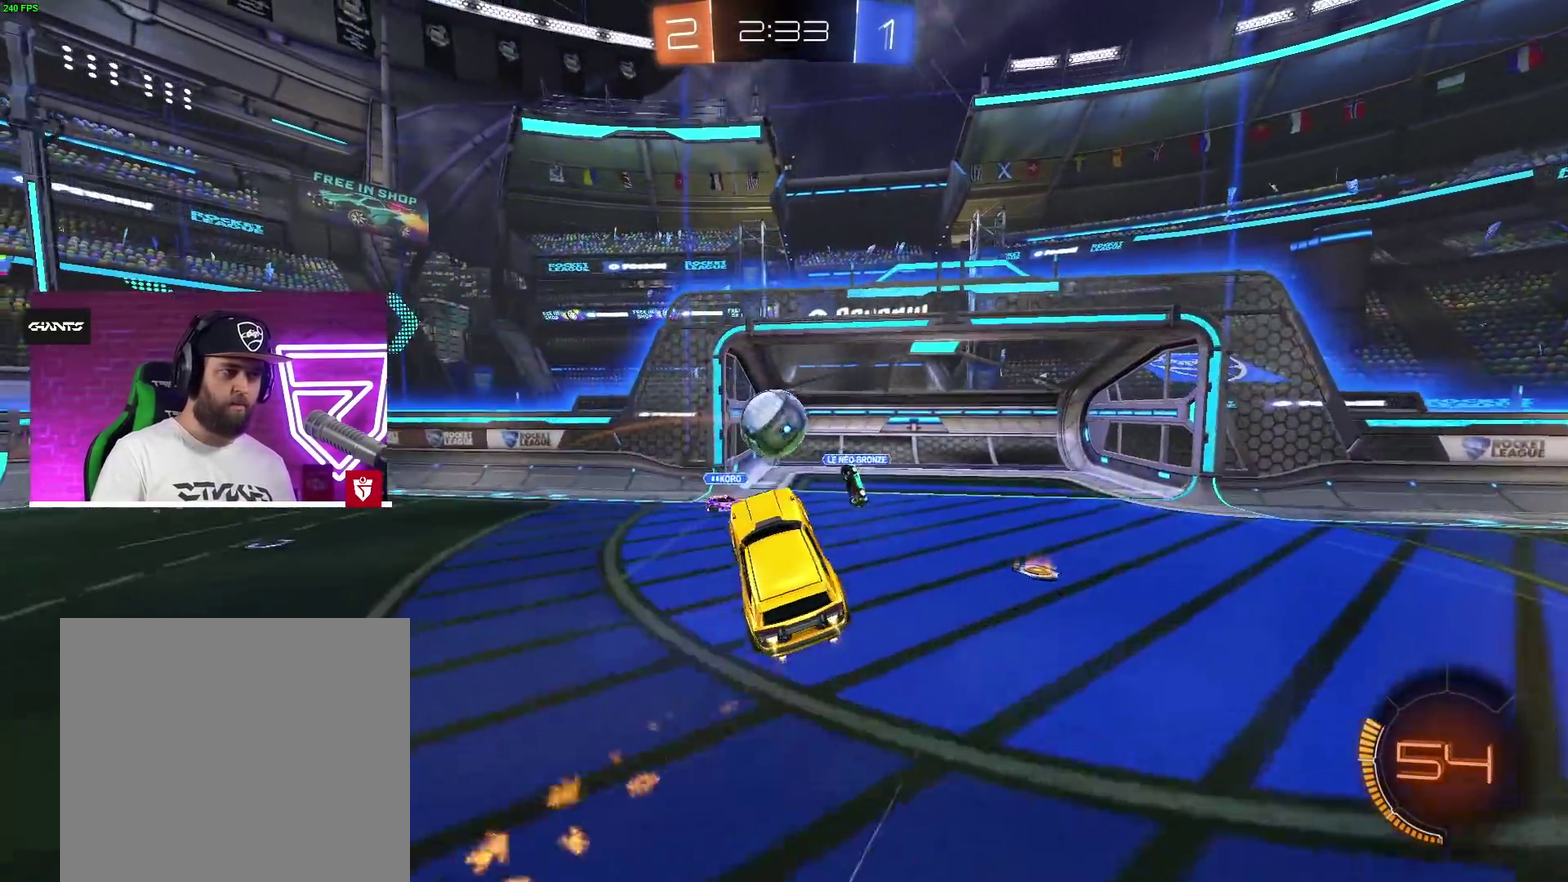
{"buttons": ["CROSS", "L1"], "left_stick": "up", "right_stick": "center", "events": [[100, "L1", "down"], [200, "L3", "down"], [200, "SQUARE", "down"], [267, "L3", "up"], [300, "R1", "down"], [350, "R1", "up"], [483, "R2", "up"], [500, "SQUARE", "up"]]}
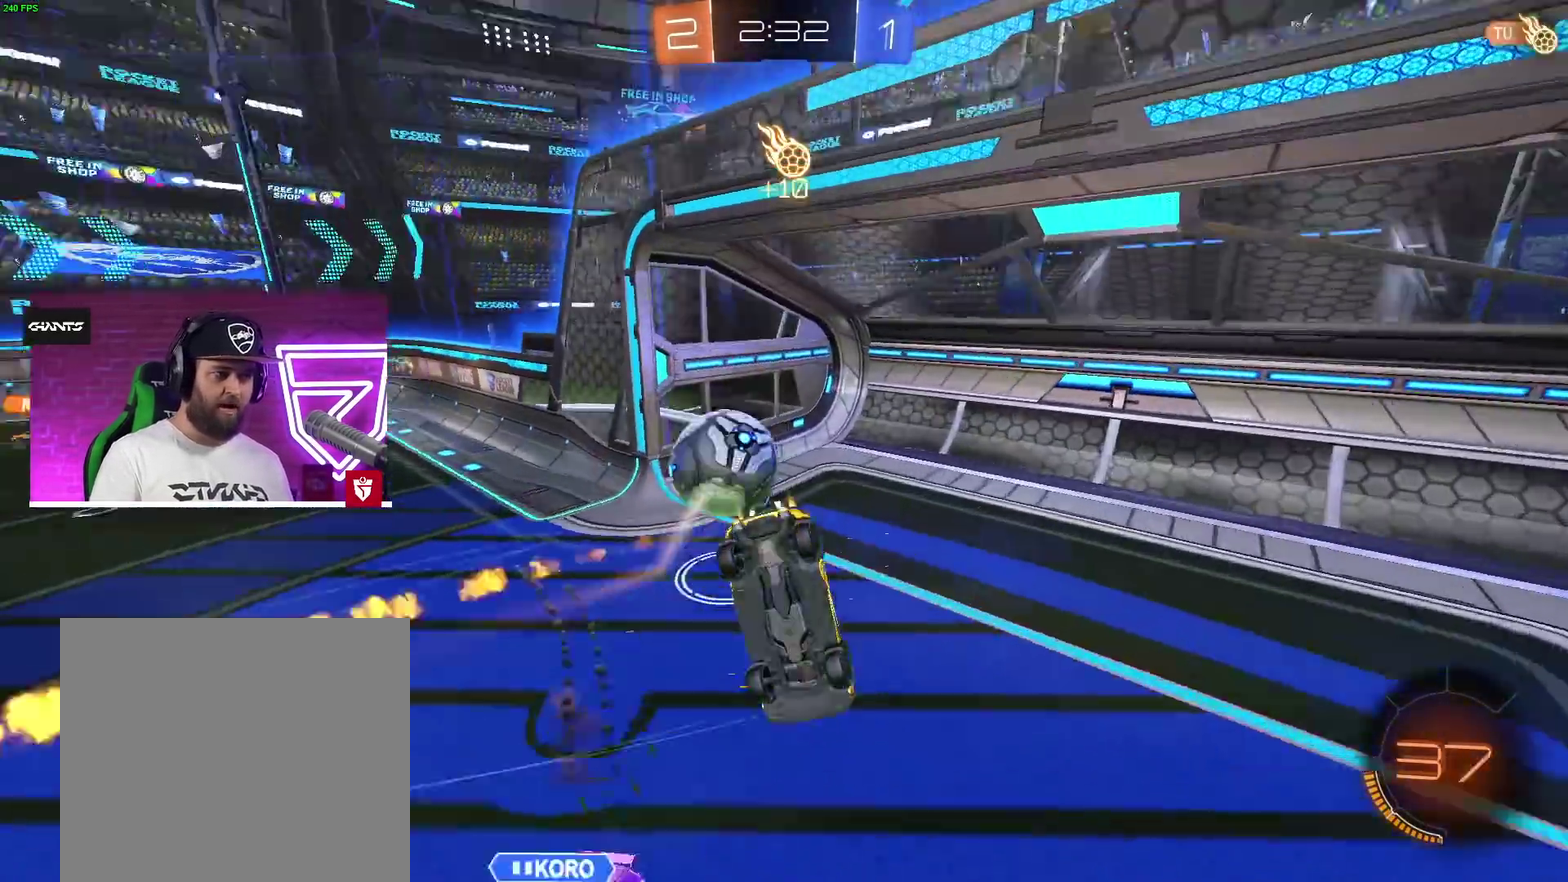
{"buttons": [], "left_stick": "center", "right_stick": "center", "events": [[17, "L1", "up"], [33, "CROSS", "up"], [167, "left_stick", "up-left"], [283, "left_stick", "left"], [433, "left_stick", "center"]]}
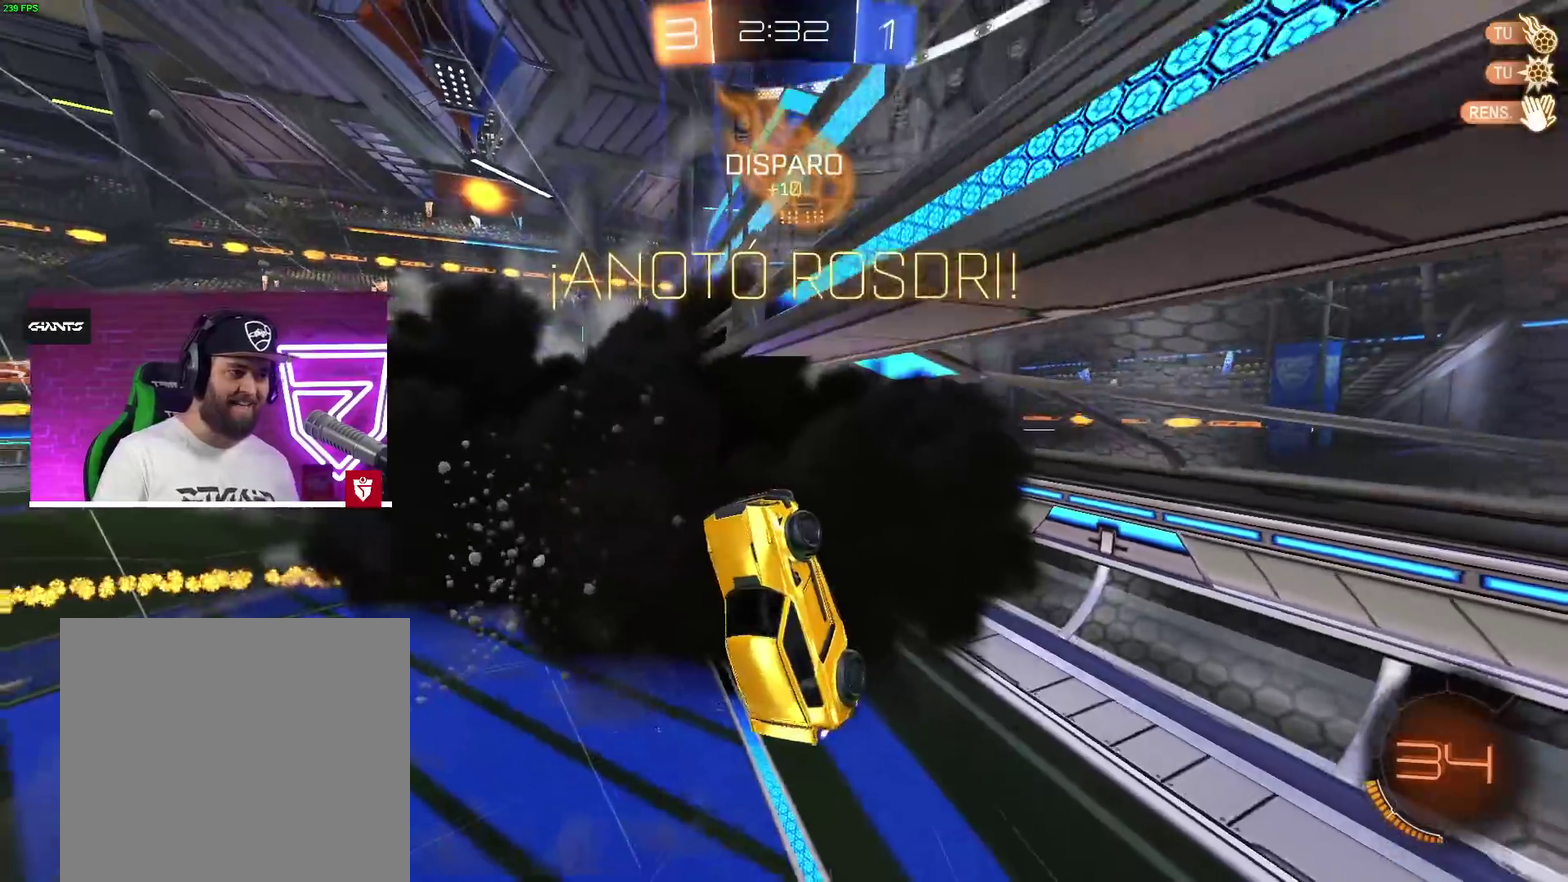
{"buttons": ["L1"], "left_stick": "down", "right_stick": "center", "events": [[117, "left_stick", "down"], [267, "L1", "down"], [300, "left_stick", "down-left"], [467, "left_stick", "down"]]}
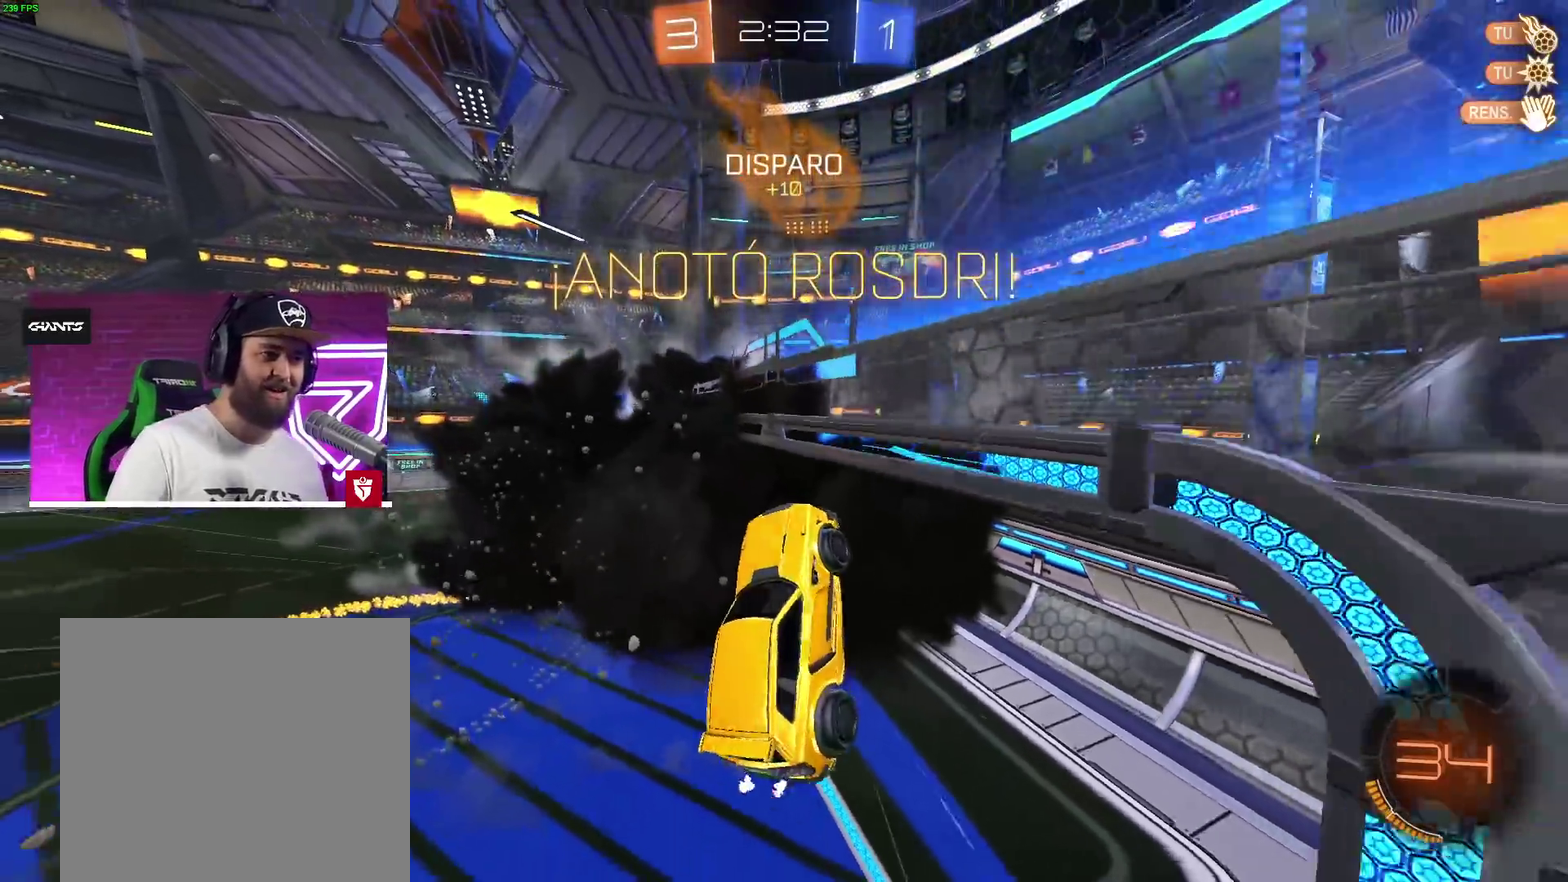
{"buttons": ["L1"], "left_stick": "down-left", "right_stick": "center", "events": [[467, "left_stick", "down-left"]]}
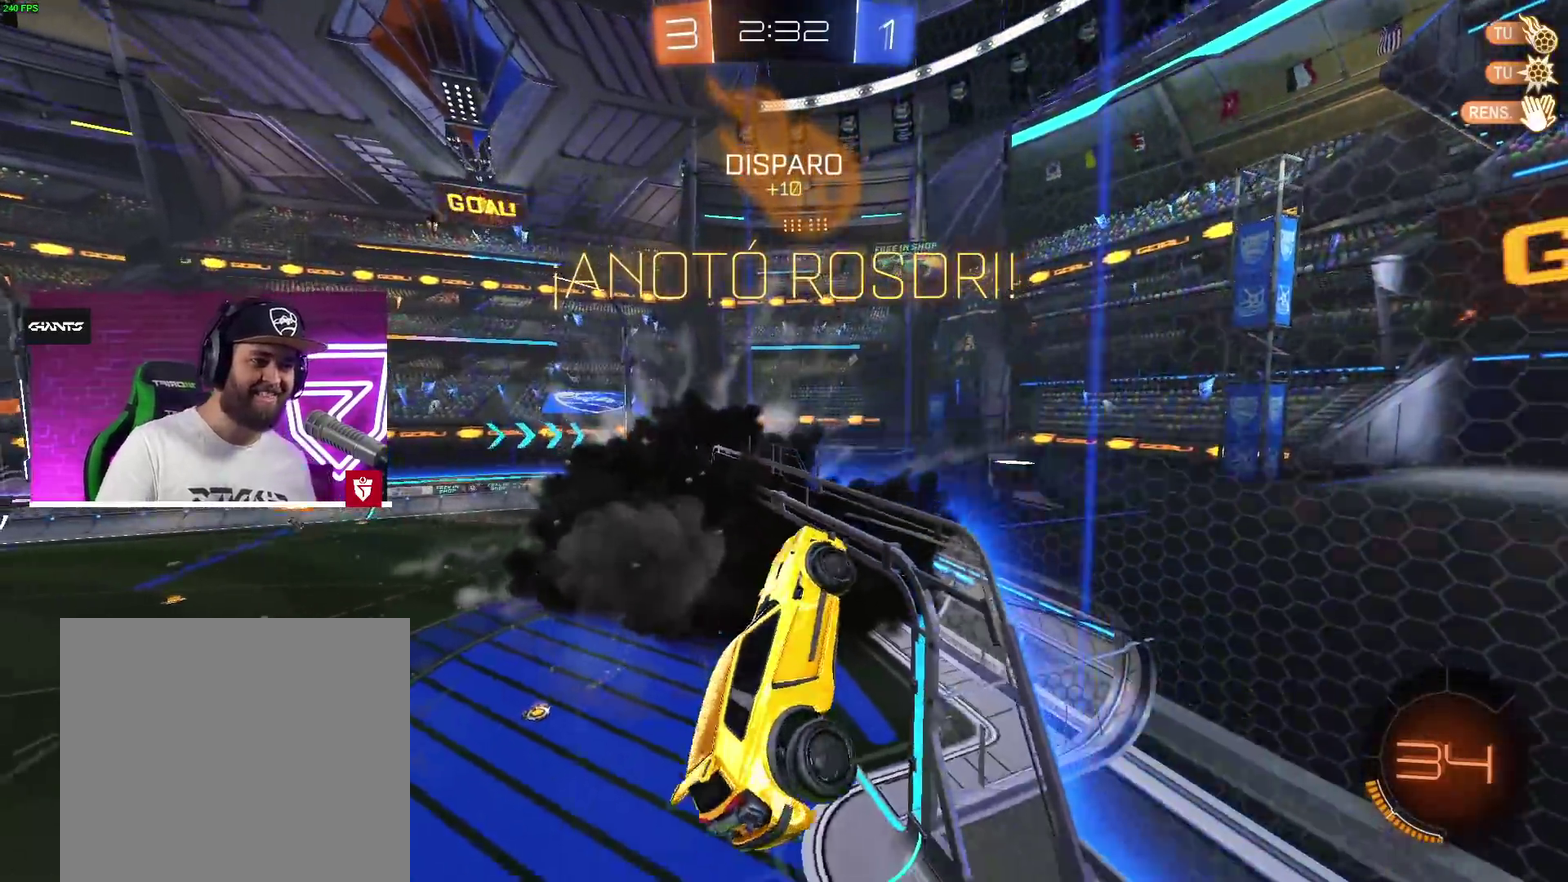
{"buttons": ["L1"], "left_stick": "down-left", "right_stick": "center", "events": []}
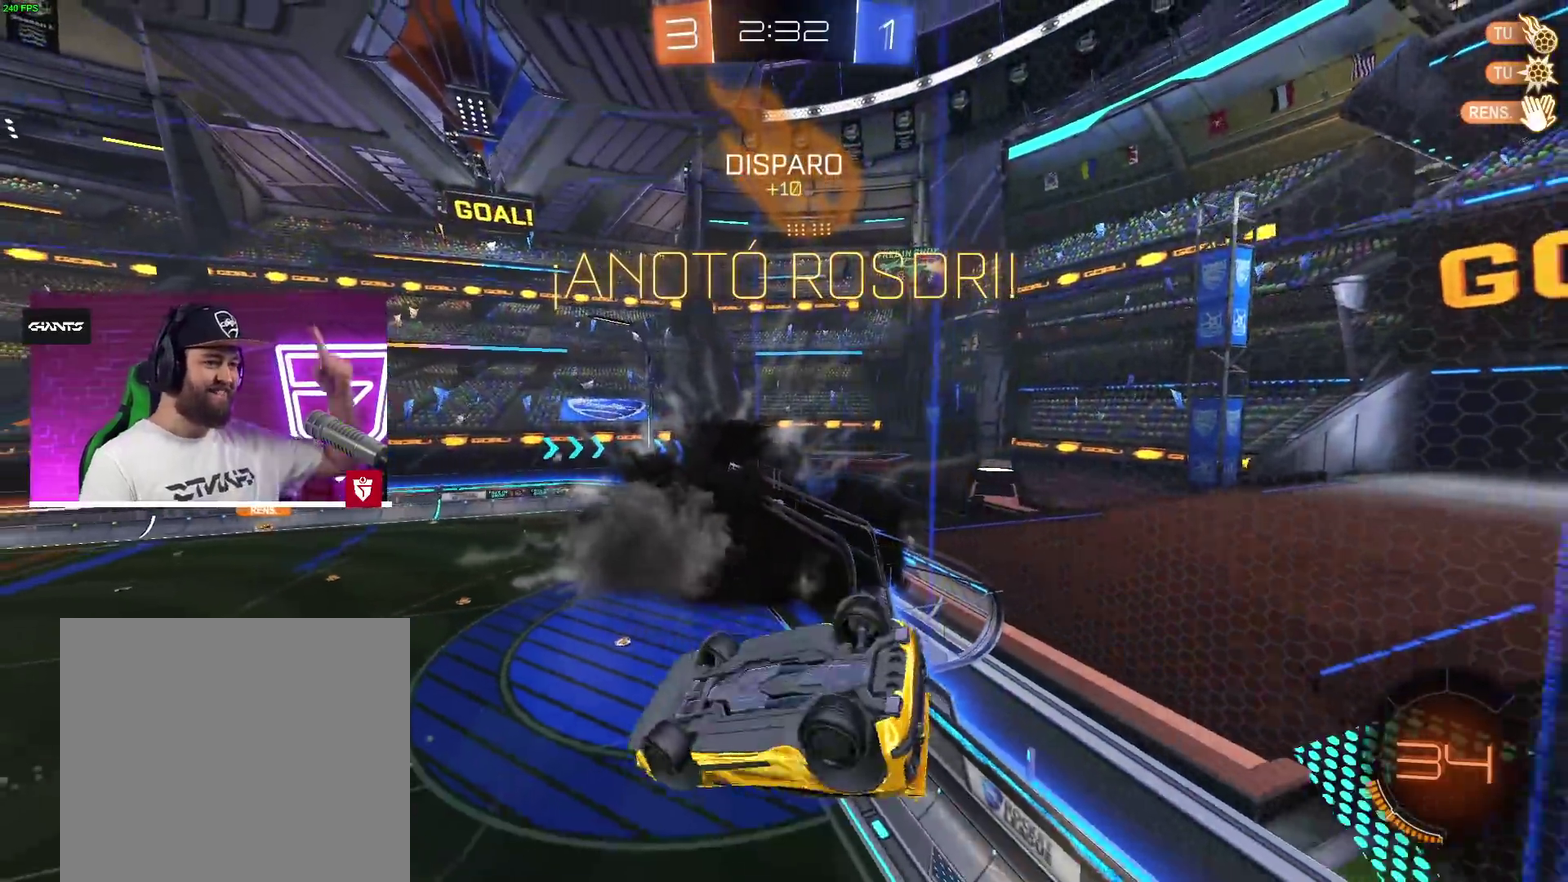
{"buttons": ["L1"], "left_stick": "up", "right_stick": "center"}
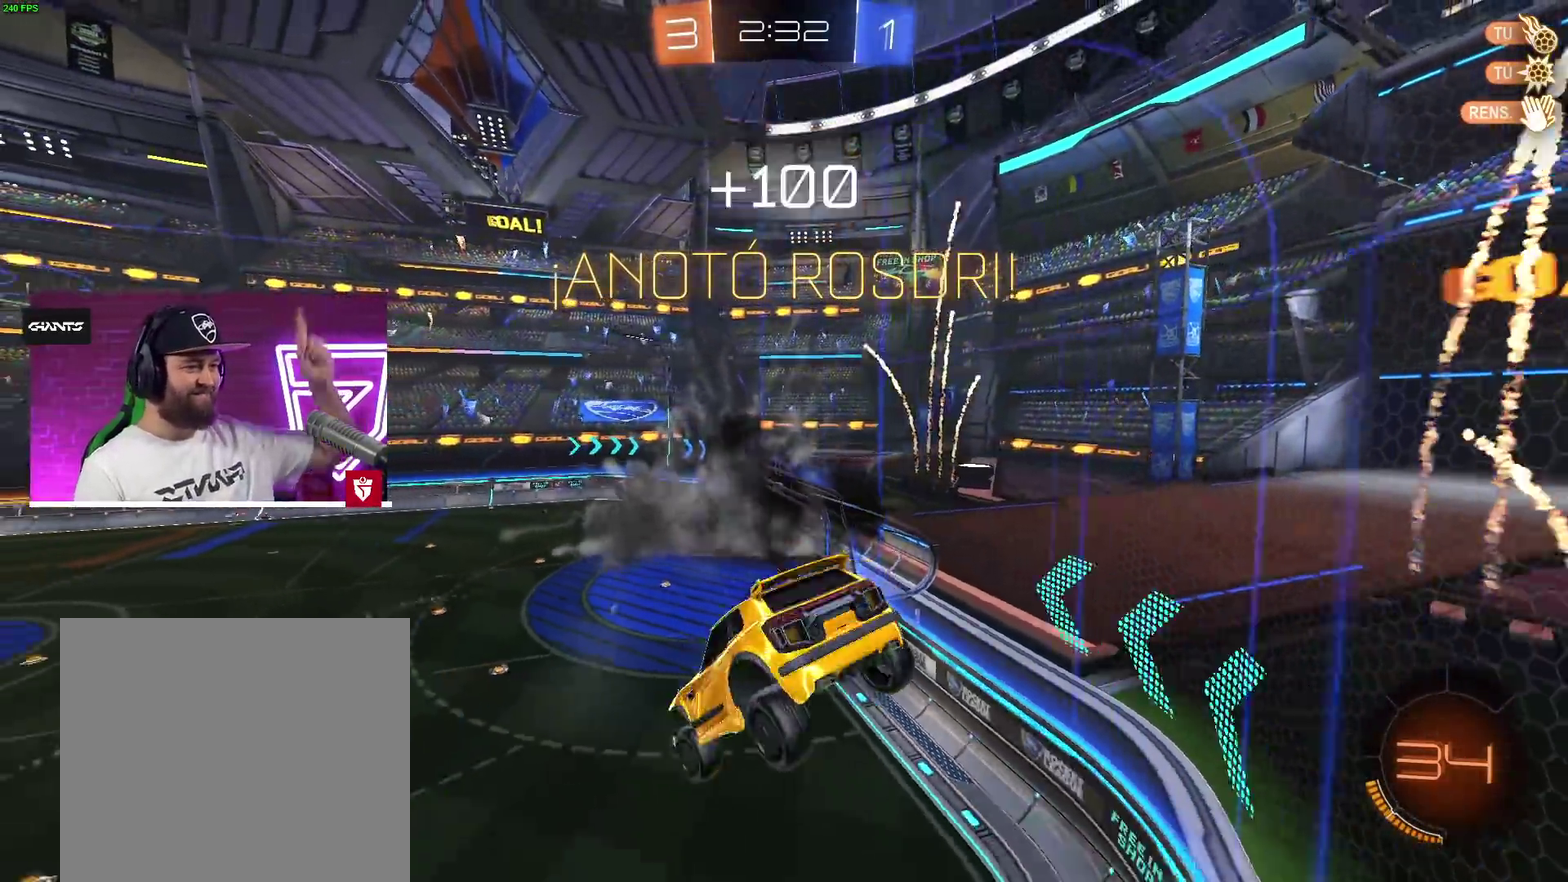
{"buttons": [], "left_stick": "center", "right_stick": "center", "events": [[250, "L1", "up"], [283, "left_stick", "left"], [350, "left_stick", "center"]]}
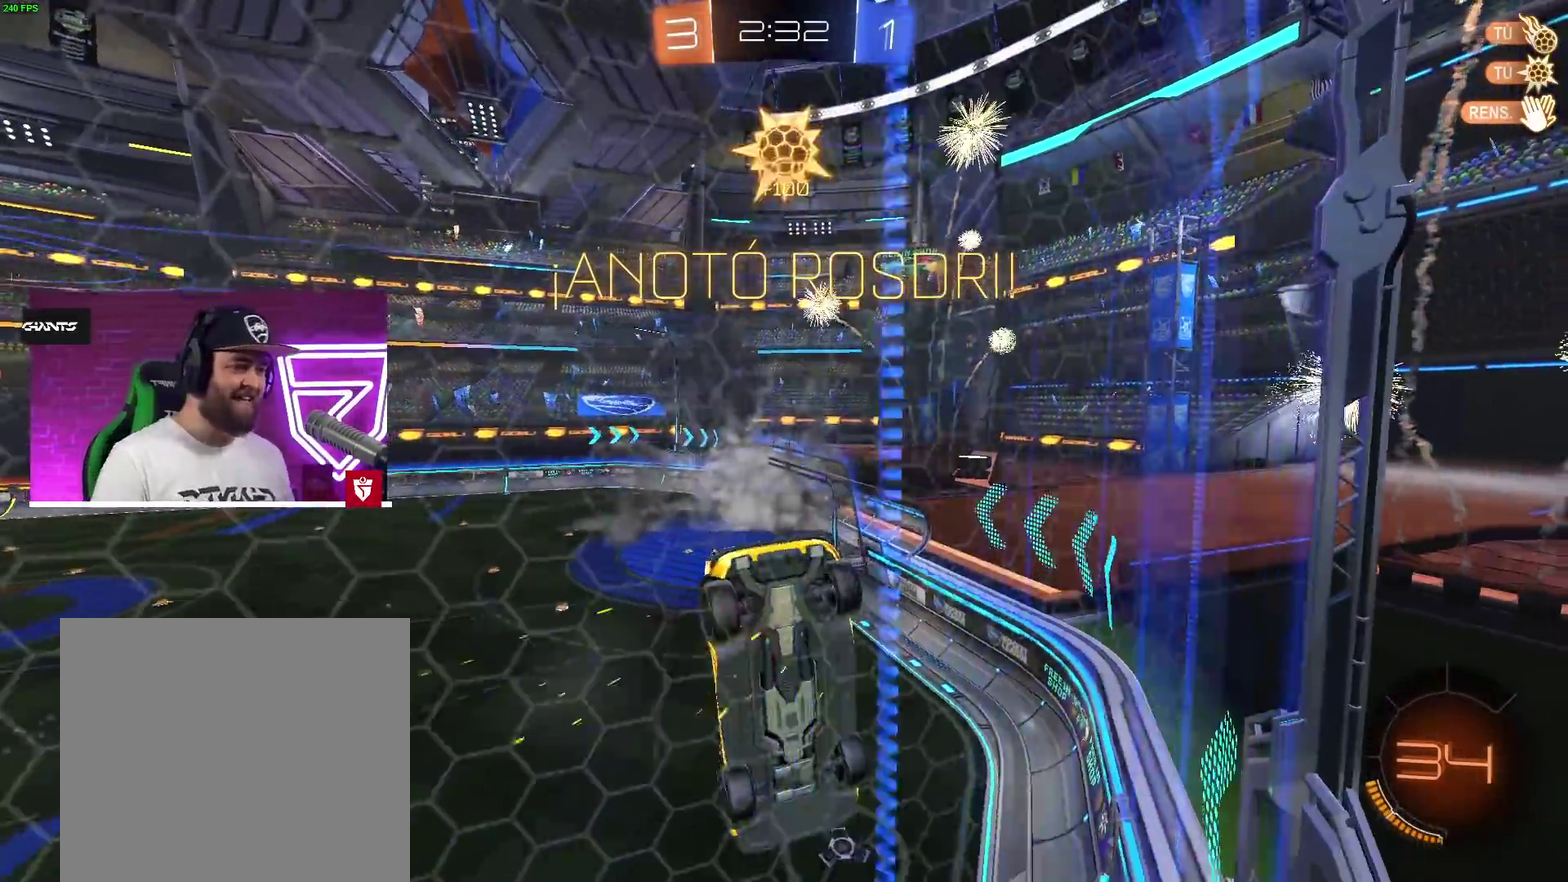
{"buttons": ["SQUARE", "R2"], "left_stick": "center", "right_stick": "center", "events": [[167, "R2", "down"], [483, "SQUARE", "down"]]}
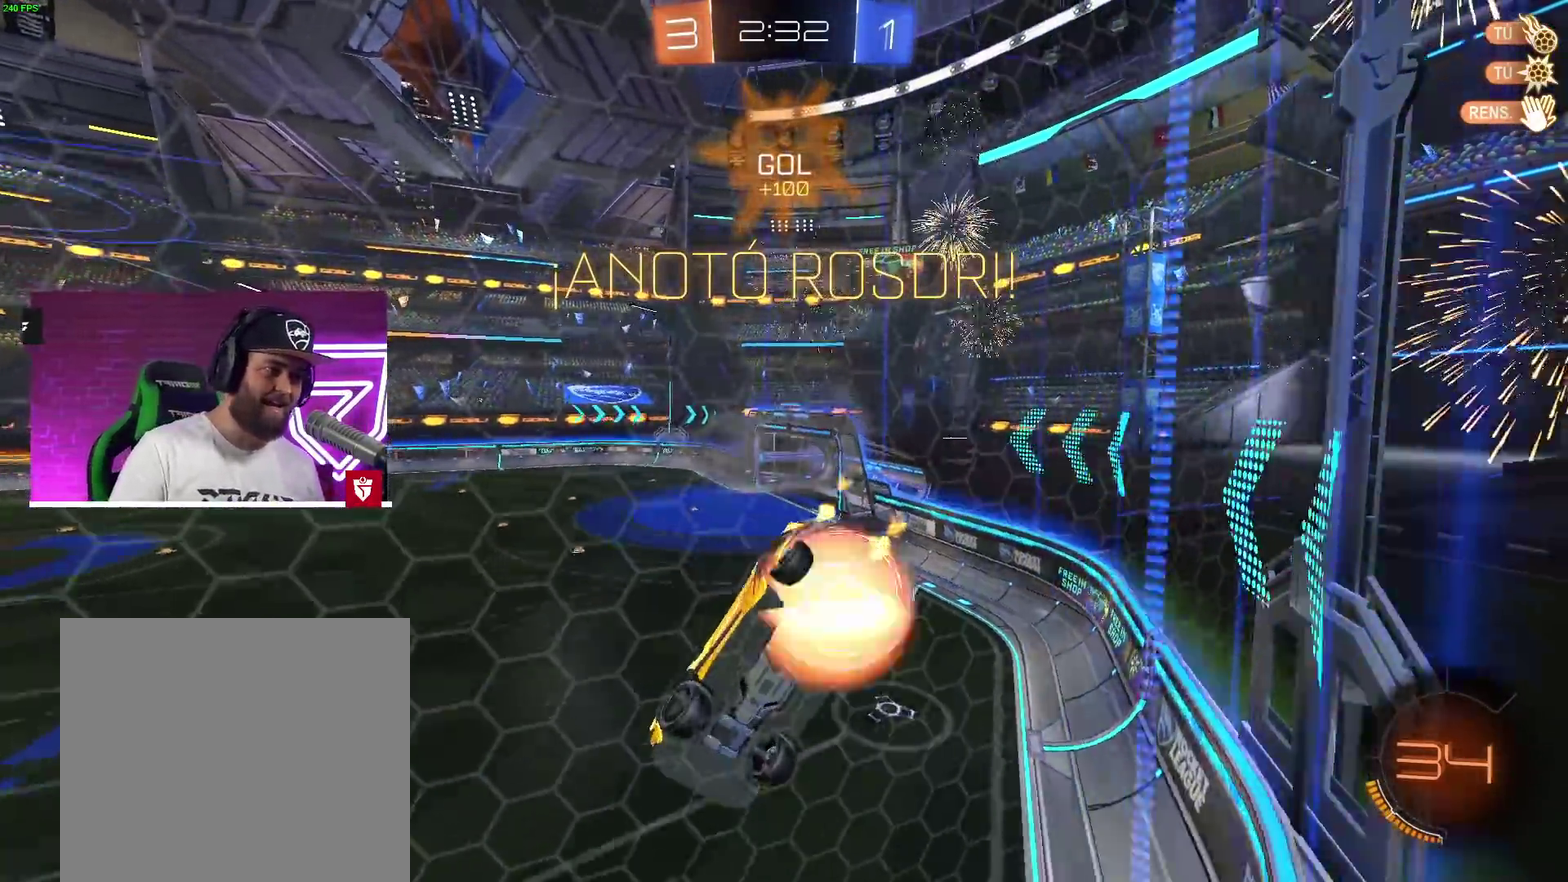
{"buttons": ["CROSS", "R2"], "left_stick": "down", "right_stick": "center", "events": [[67, "L1", "down"], [67, "left_stick", "down-left"], [150, "SQUARE", "up"], [150, "left_stick", "left"], [233, "CROSS", "down"], [433, "L1", "up"], [433, "left_stick", "down"]]}
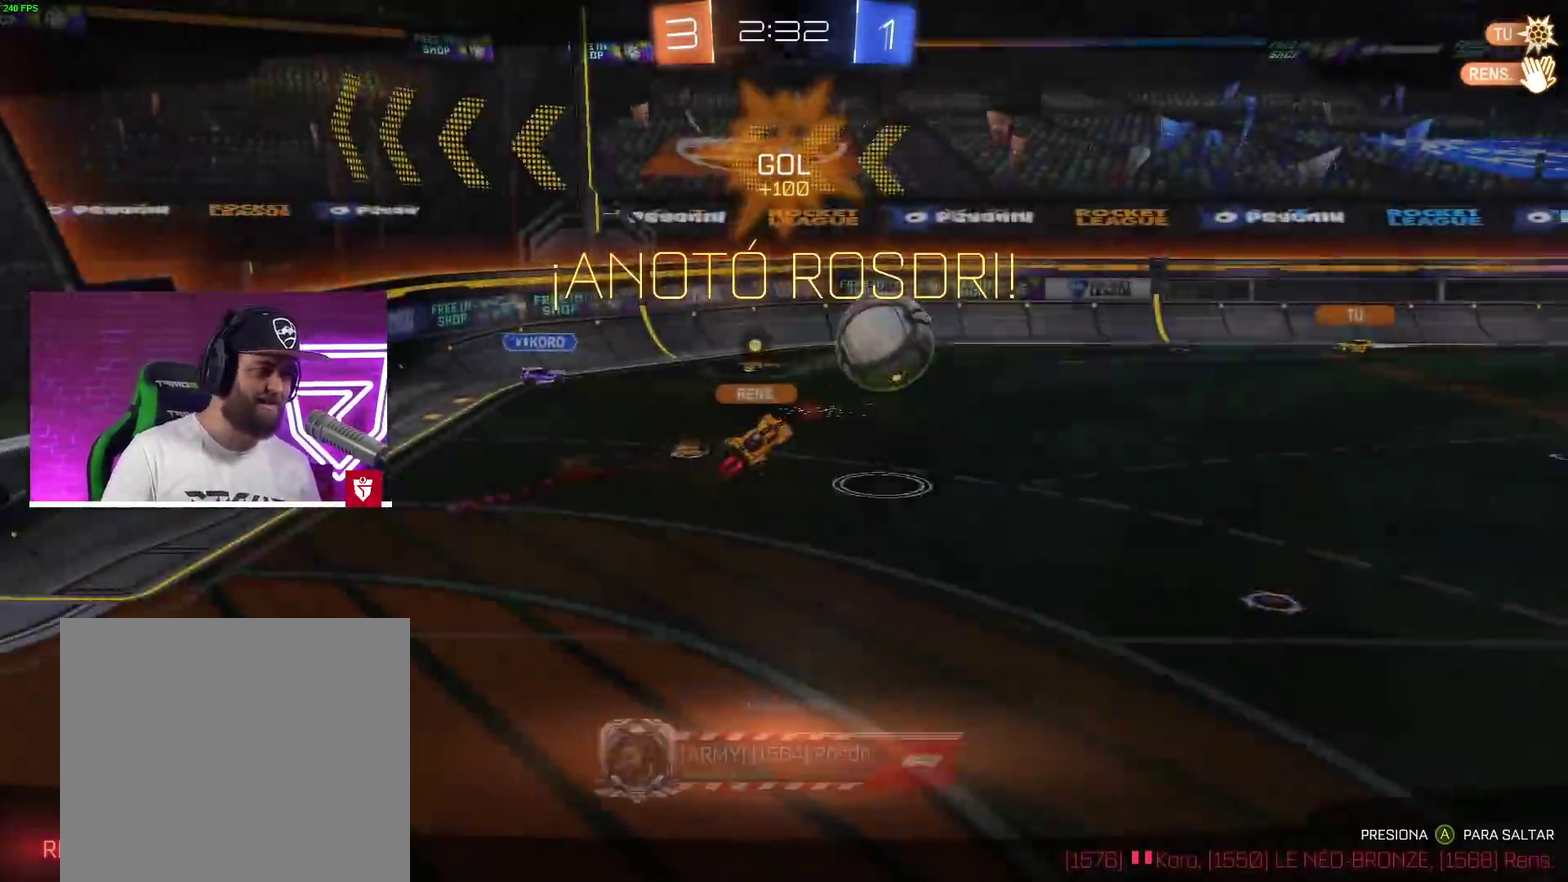
{"buttons": [], "left_stick": "center", "right_stick": "center", "events": [[50, "CROSS", "up"], [50, "R2", "up"], [83, "left_stick", "center"], [283, "CROSS", "down"], [383, "CROSS", "up"]]}
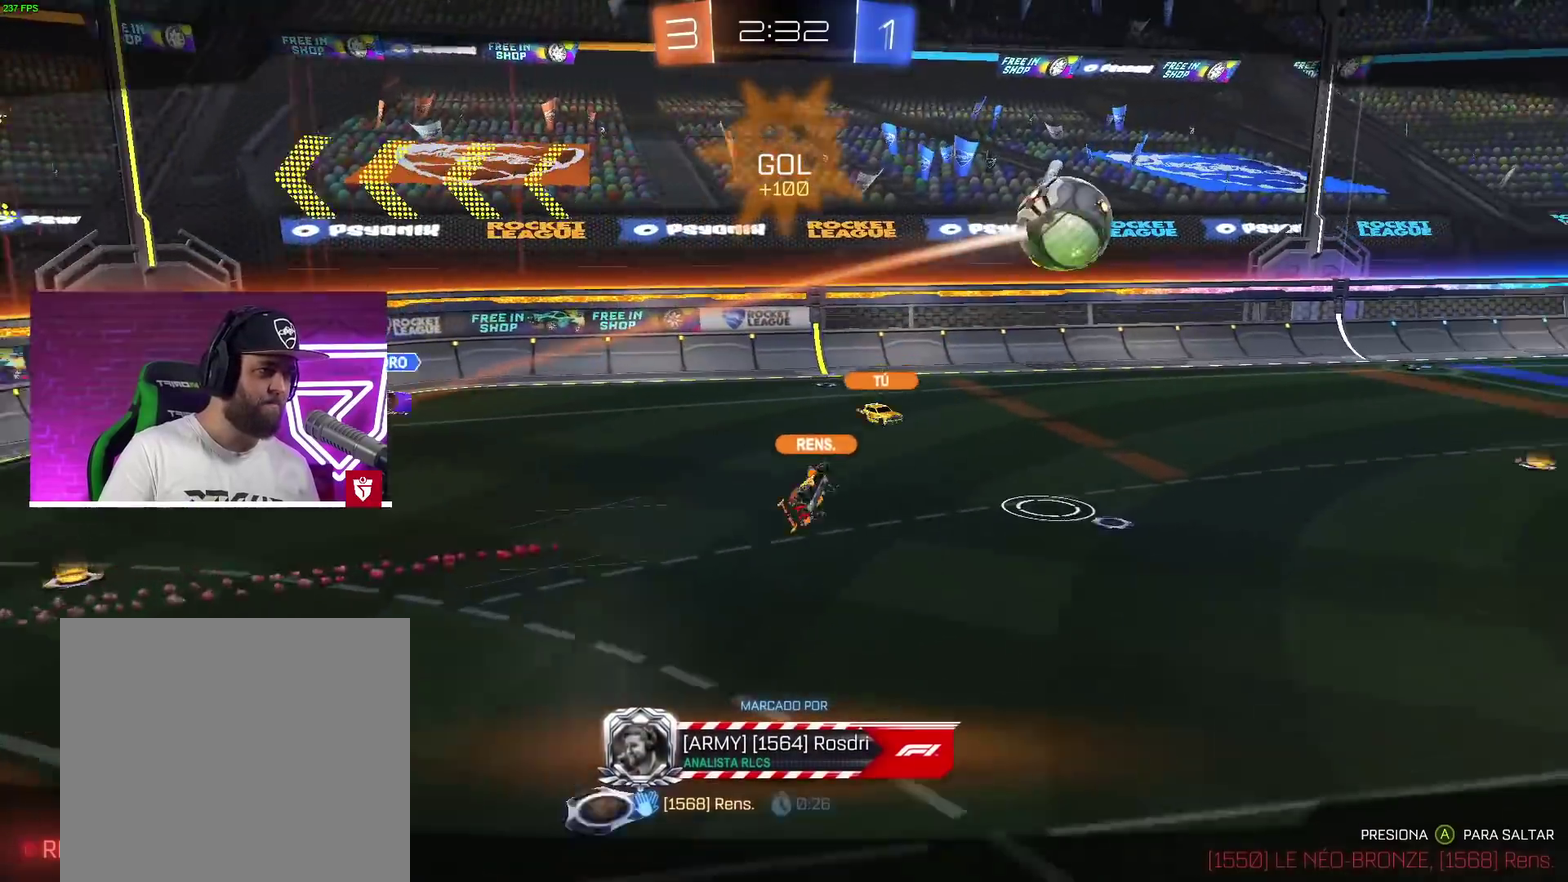
{"buttons": [], "left_stick": "center", "right_stick": "center", "events": [[67, "CROSS", "down"], [167, "CROSS", "up"], [283, "CROSS", "down"], [400, "CROSS", "up"]]}
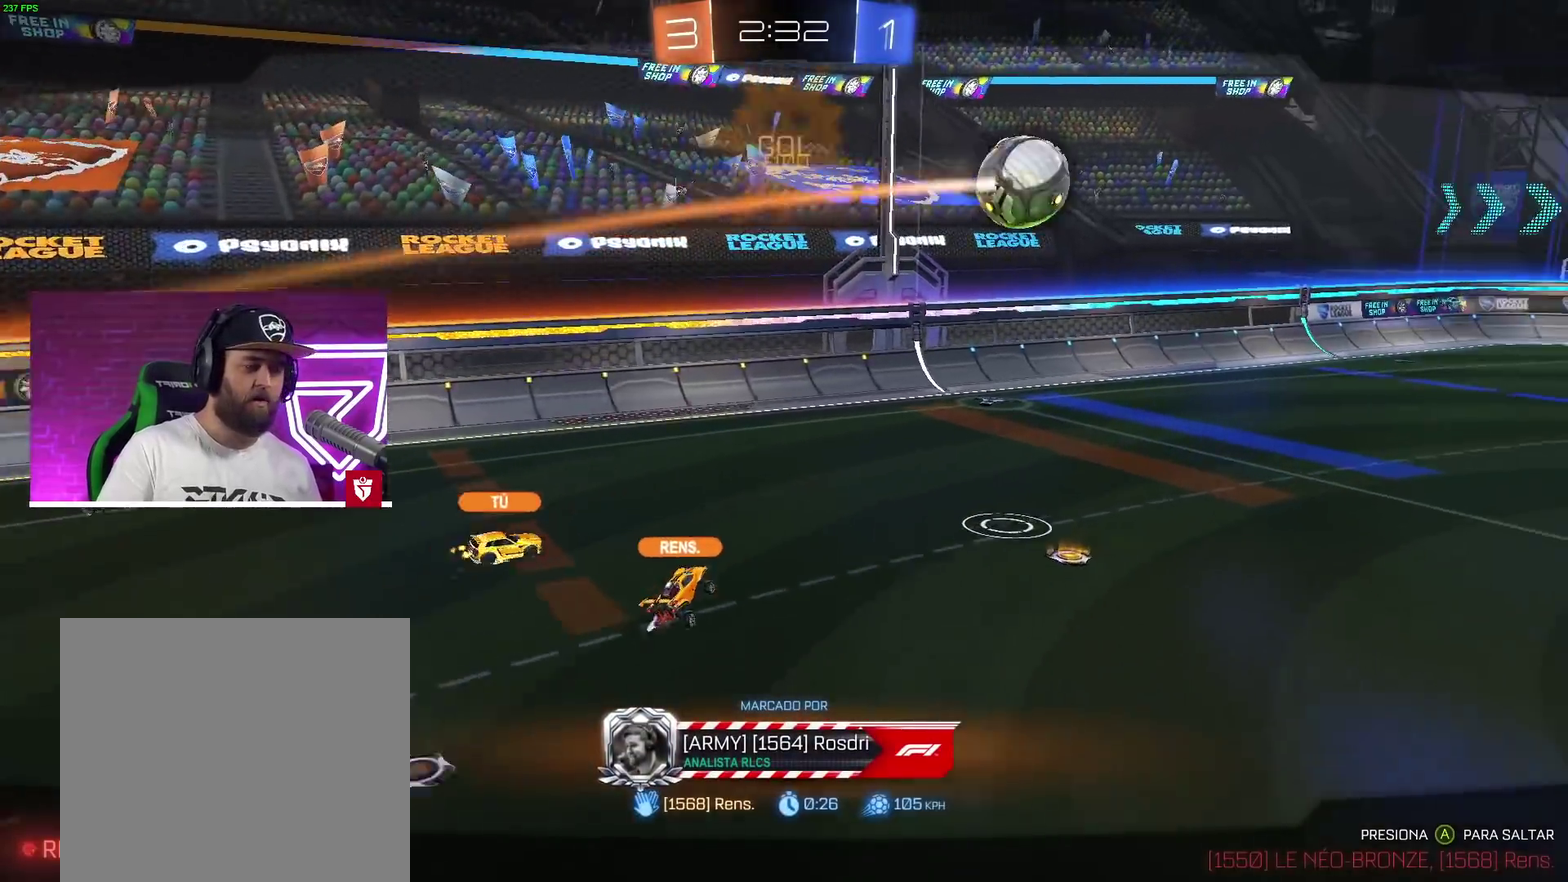
{"buttons": [], "left_stick": "center", "right_stick": "center", "events": [[83, "CROSS", "down"], [167, "CROSS", "up"]]}
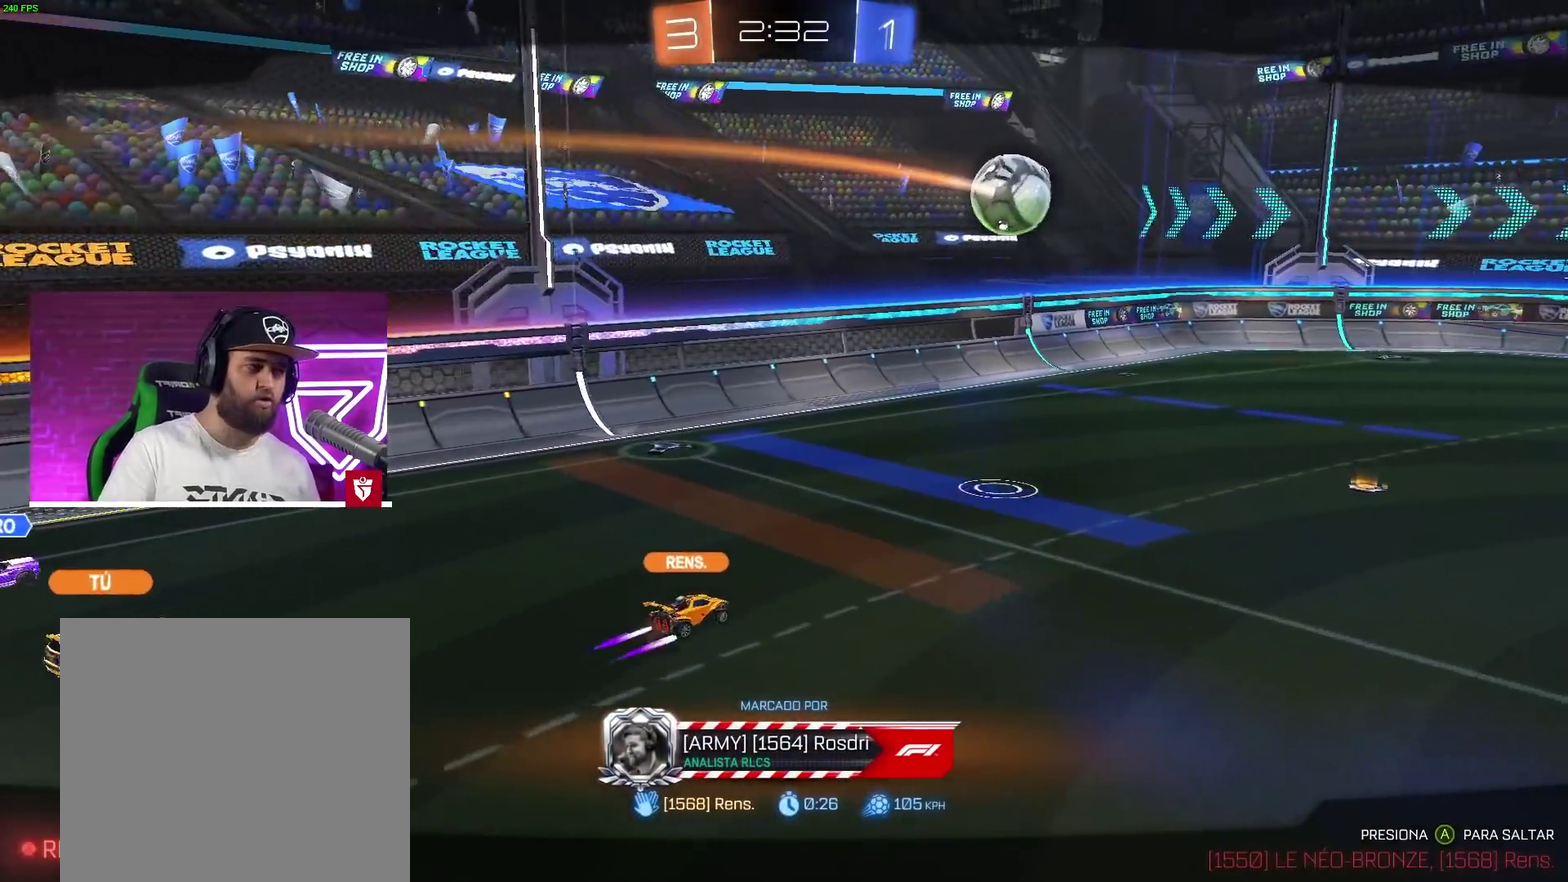
{"buttons": [], "left_stick": "center", "right_stick": "center", "events": []}
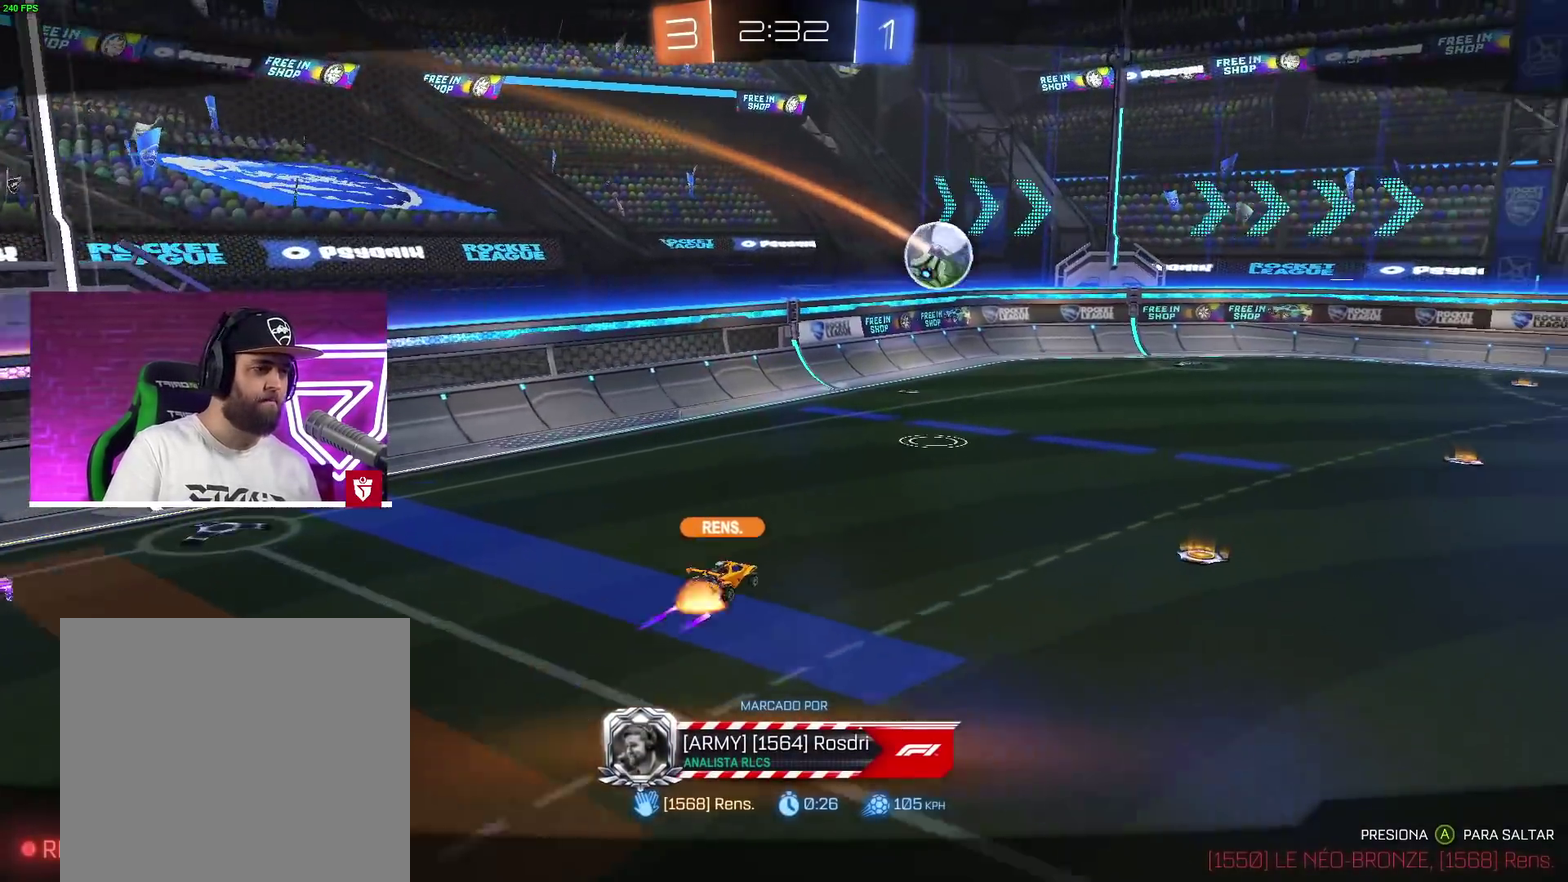
{"buttons": [], "left_stick": "center", "right_stick": "center", "events": []}
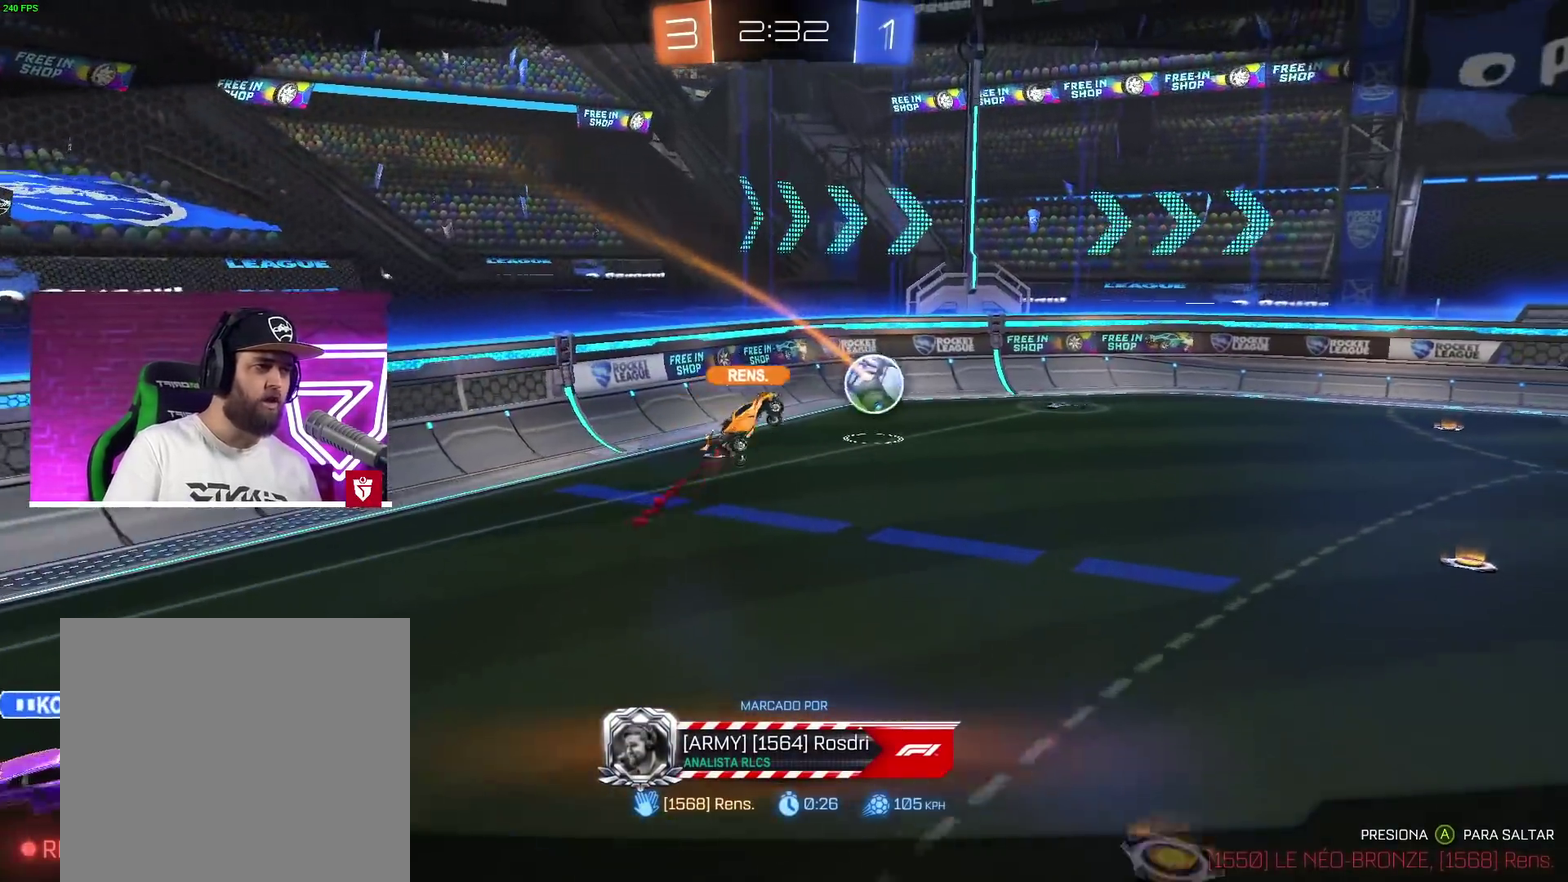
{"buttons": [], "left_stick": "center", "right_stick": "center", "events": []}
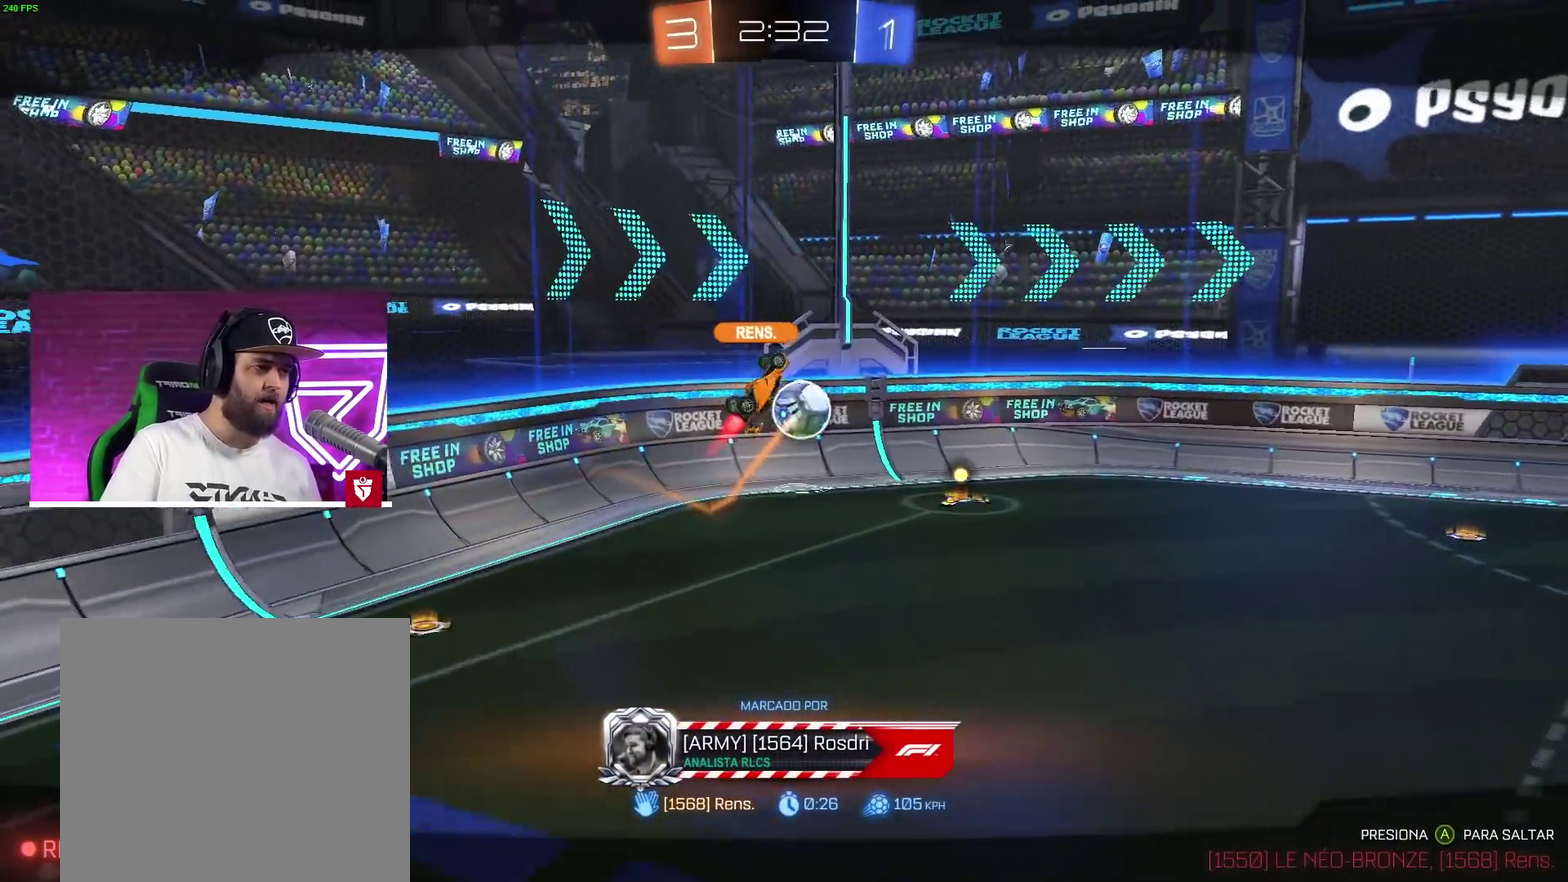
{"buttons": [], "left_stick": "center", "right_stick": "center", "events": []}
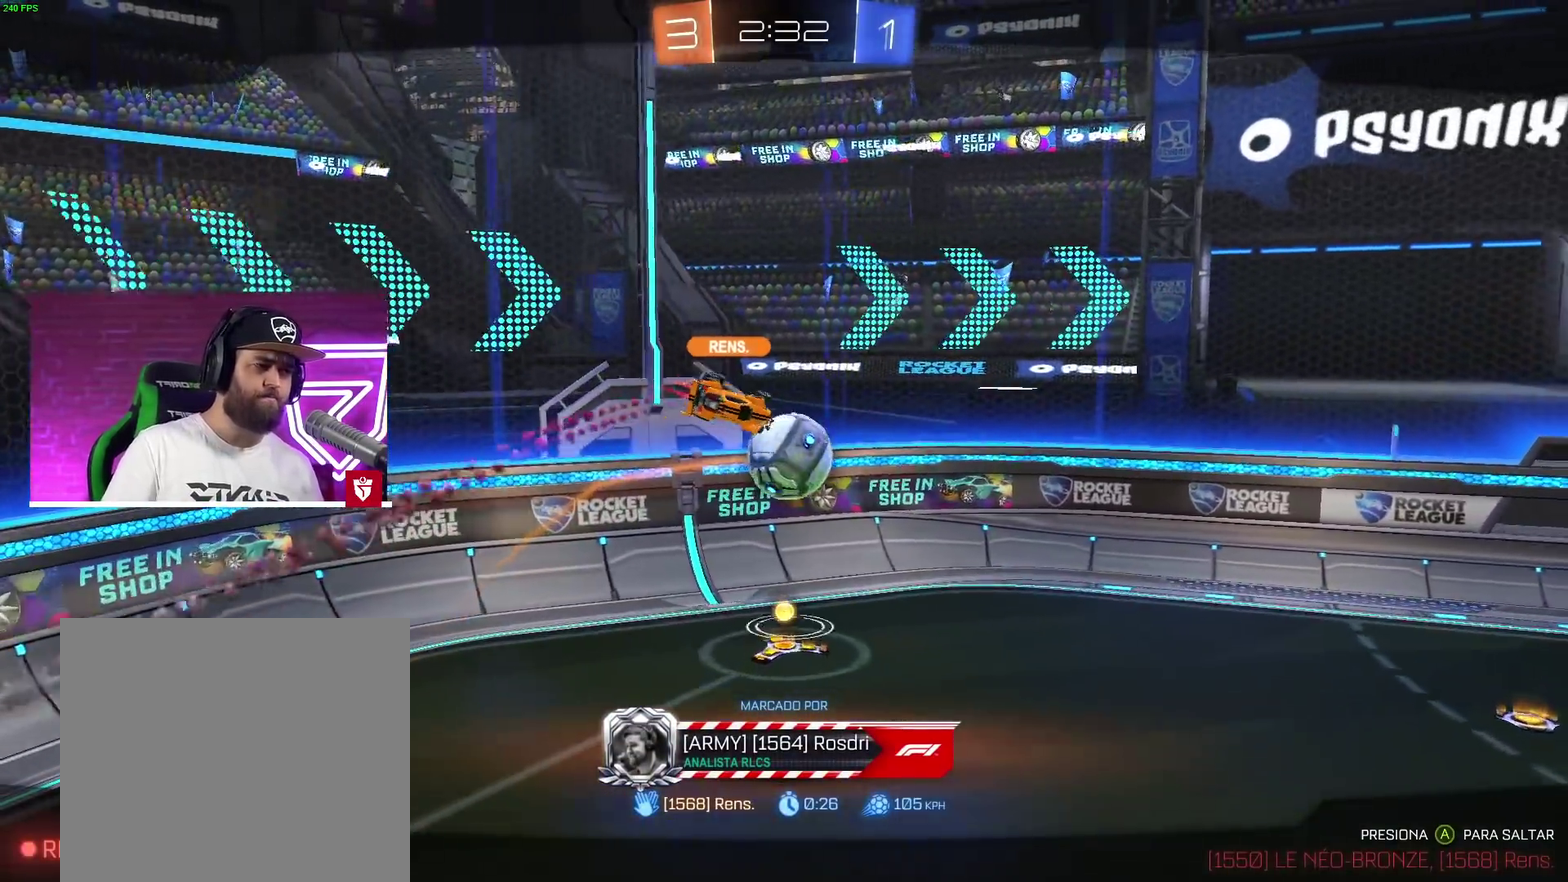
{"buttons": [], "left_stick": "center", "right_stick": "center", "events": [[100, "CROSS", "down"], [233, "CROSS", "up"], [383, "CROSS", "down"], [500, "CROSS", "up"]]}
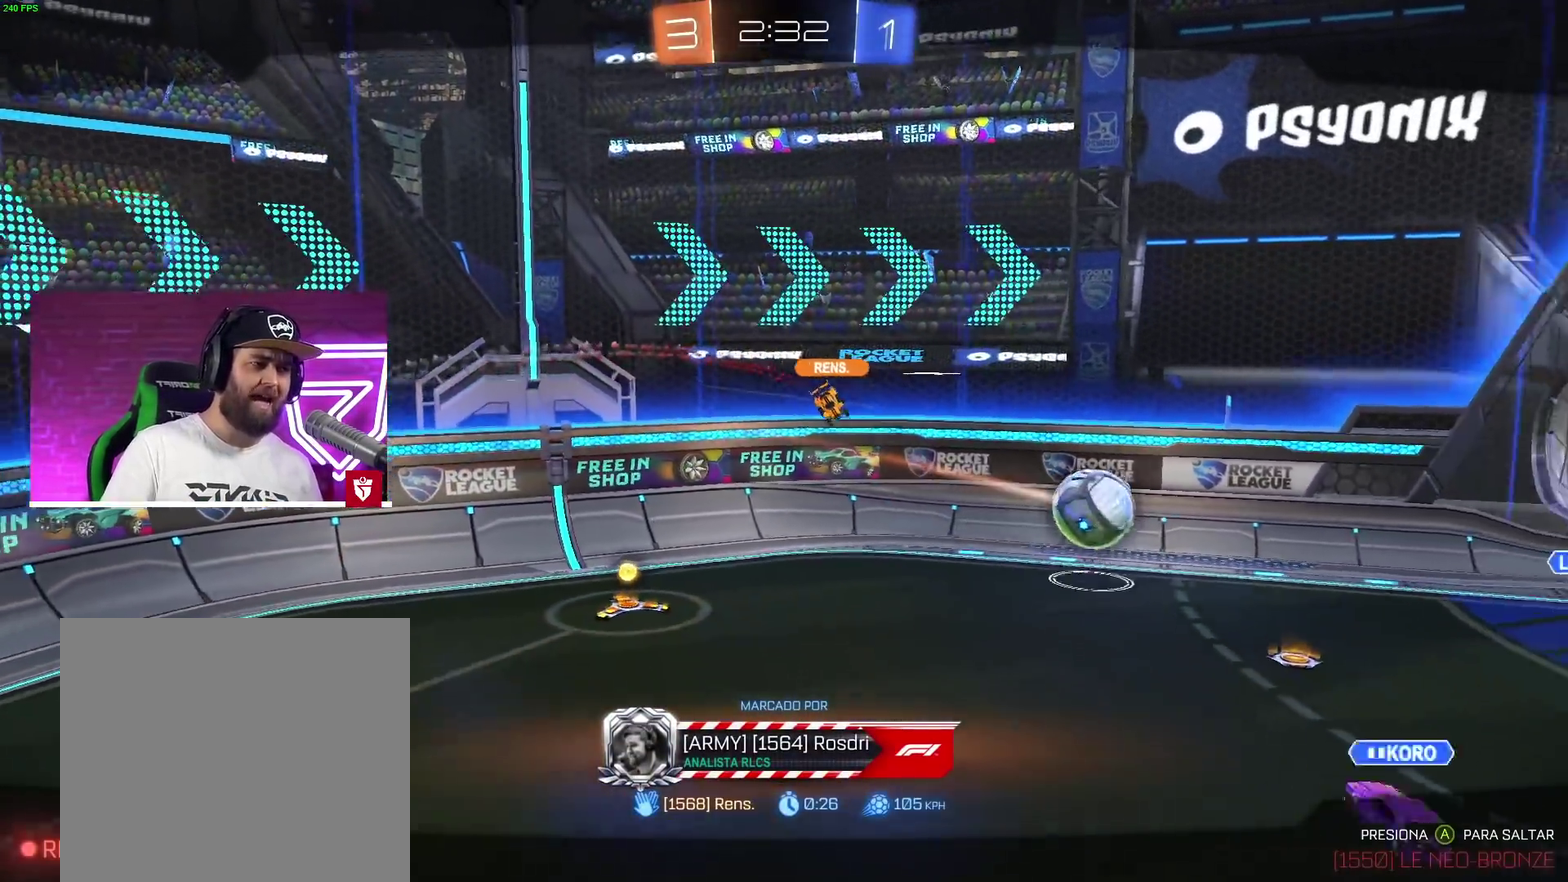
{"buttons": ["CROSS"], "left_stick": "center", "right_stick": "center", "events": [[200, "CROSS", "down"], [333, "CROSS", "up"], [450, "CROSS", "down"]]}
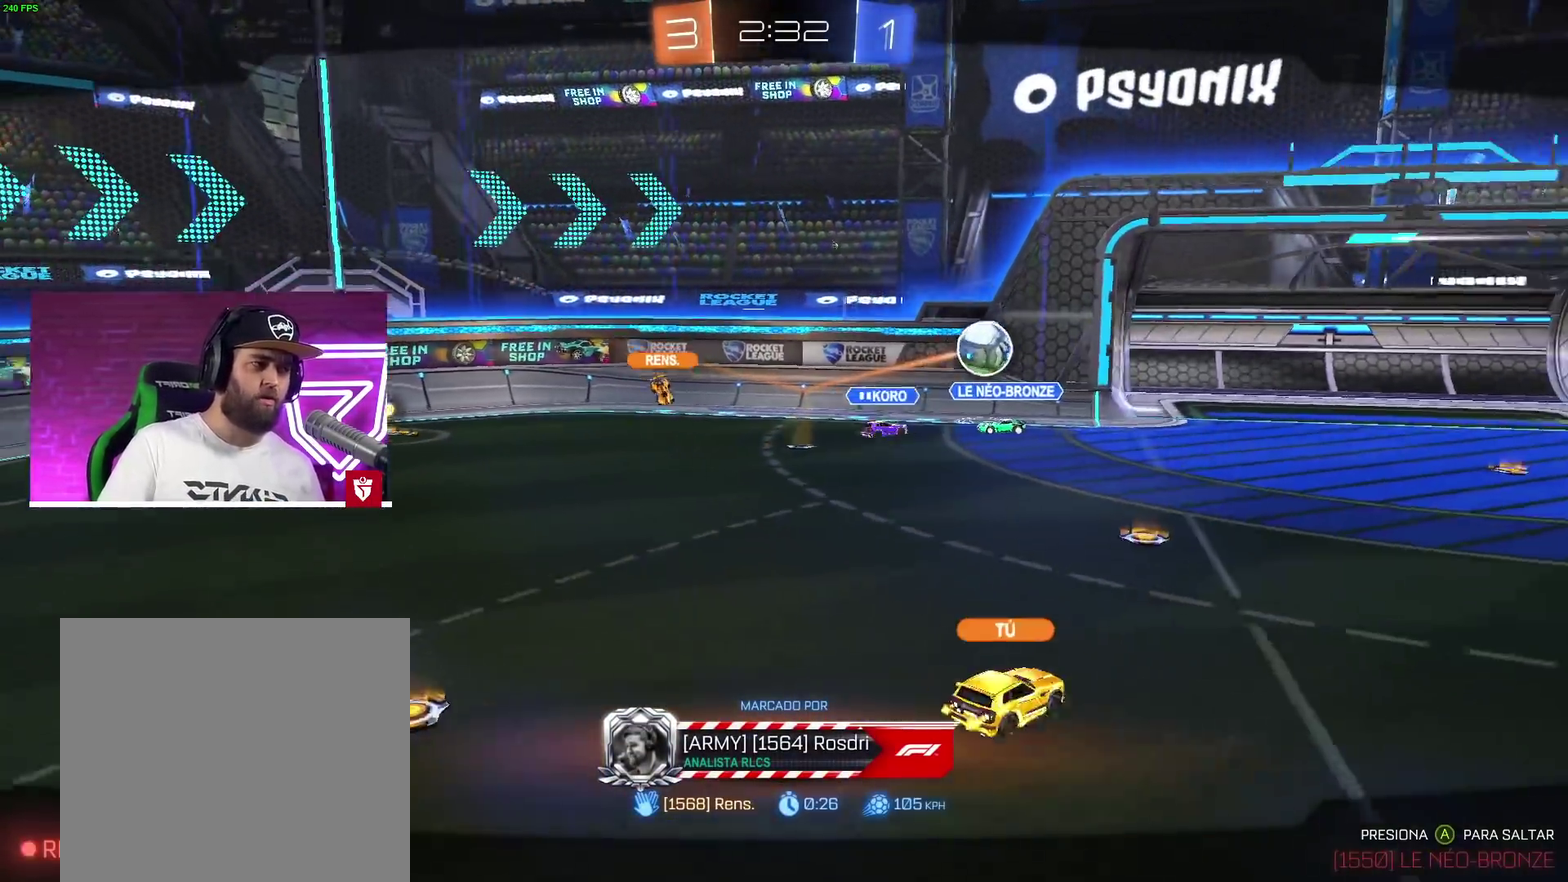
{"buttons": [], "left_stick": "center", "right_stick": "center", "events": [[117, "CROSS", "up"]]}